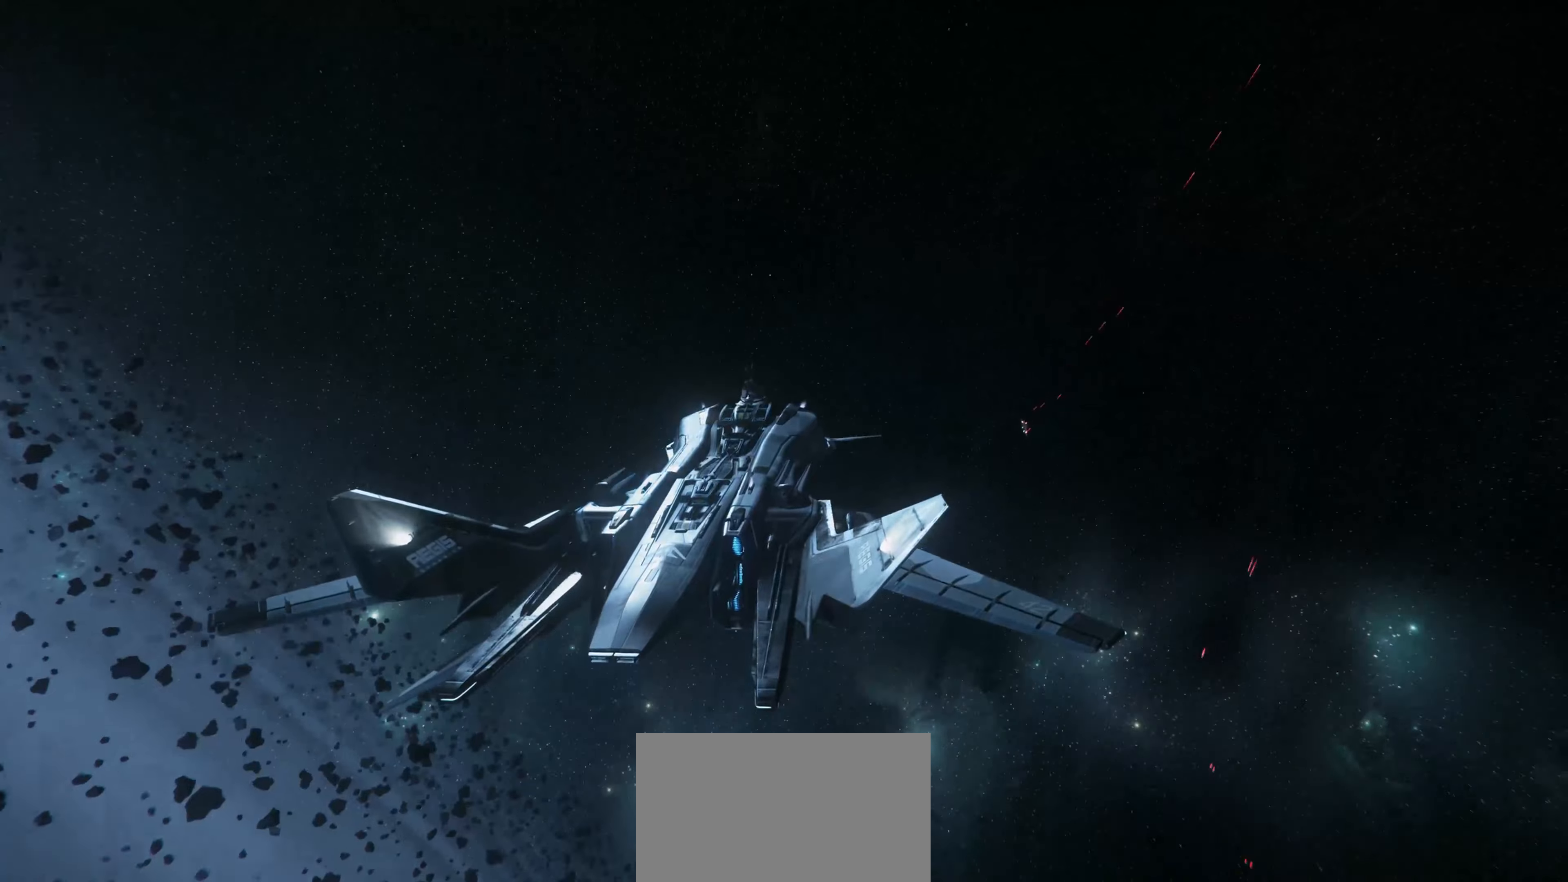
Gameplay with keyboard and mouse; each line is a JSON object with the keys and mouse buttons held at the frame after it. "events" lists presses ("down") and releases ("up") of "1", "2", "3", "4", "5", "a", "alt", "c", "caps_lock", "ctrl", "d", "e", "f", "g", "q", "r", "s", "shift", "space", "t", "v", "w", "x", "z", "mouse_left", "mouse_wheel" and "mouse_right" between this image and that frame as [ms after this image, input, new state], when the widget could be followed in between. "mouse_left", "mouse_wheel", "mouse_right" = the "left", "wheel", "right" buttons of the "mouse" list. No other keys are recorded. "wheel" means that the mouse wheel is clicked or scrolled. "mouse_move" is the direction in which the mouse moves at that frame (one of eight, or "still"), when it could be read. Not read: tab.
{"keys": ["s", "shift"], "mouse": [], "mouse_move": "left", "events": []}
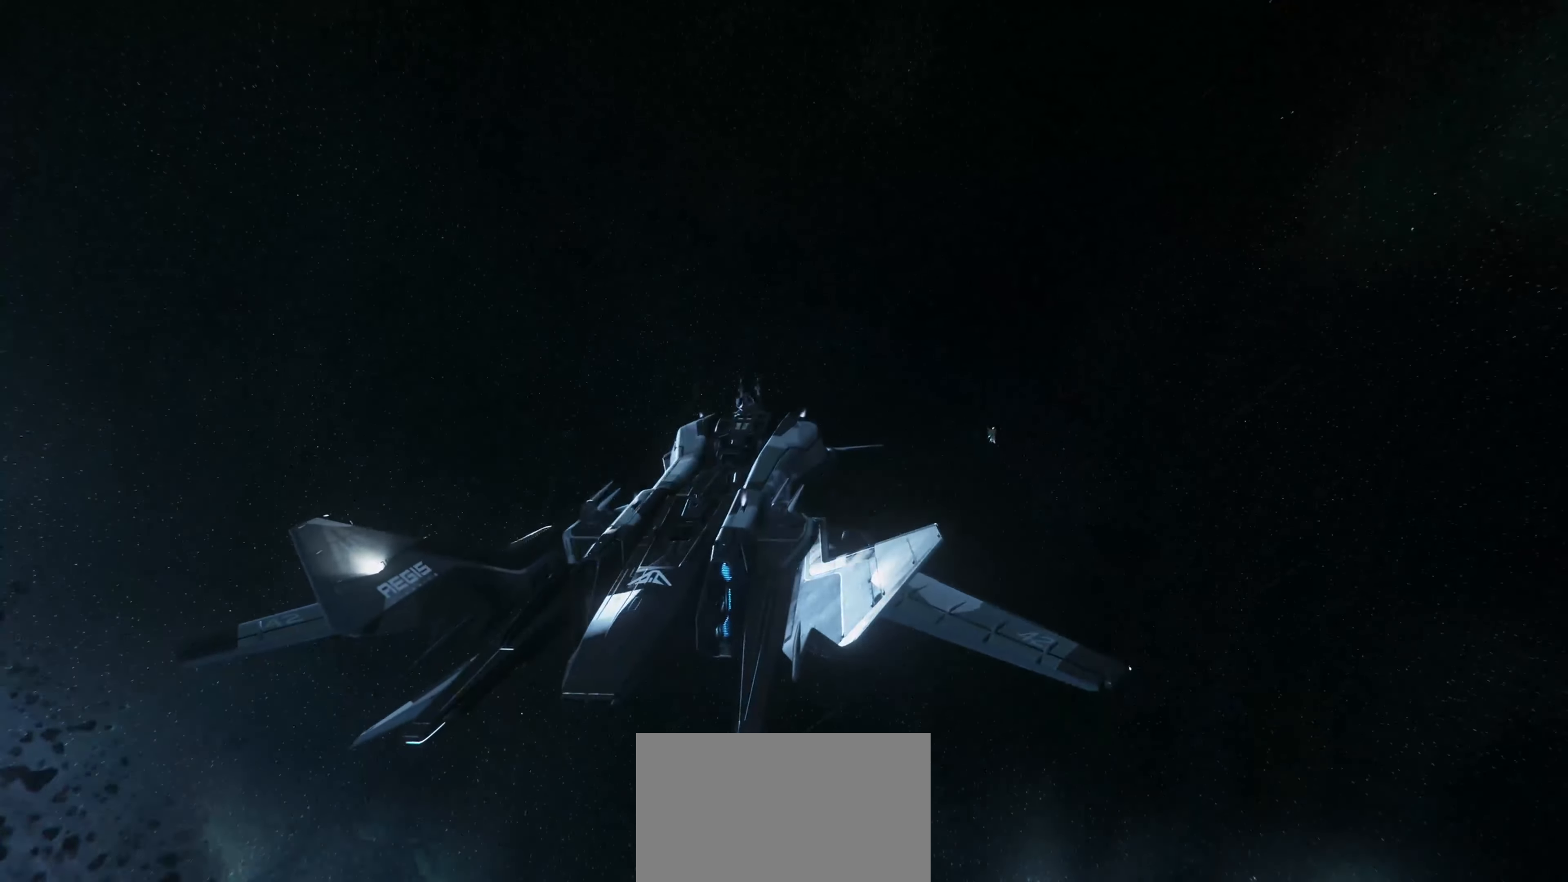
{"keys": ["s", "shift"], "mouse": [], "mouse_move": "still", "events": []}
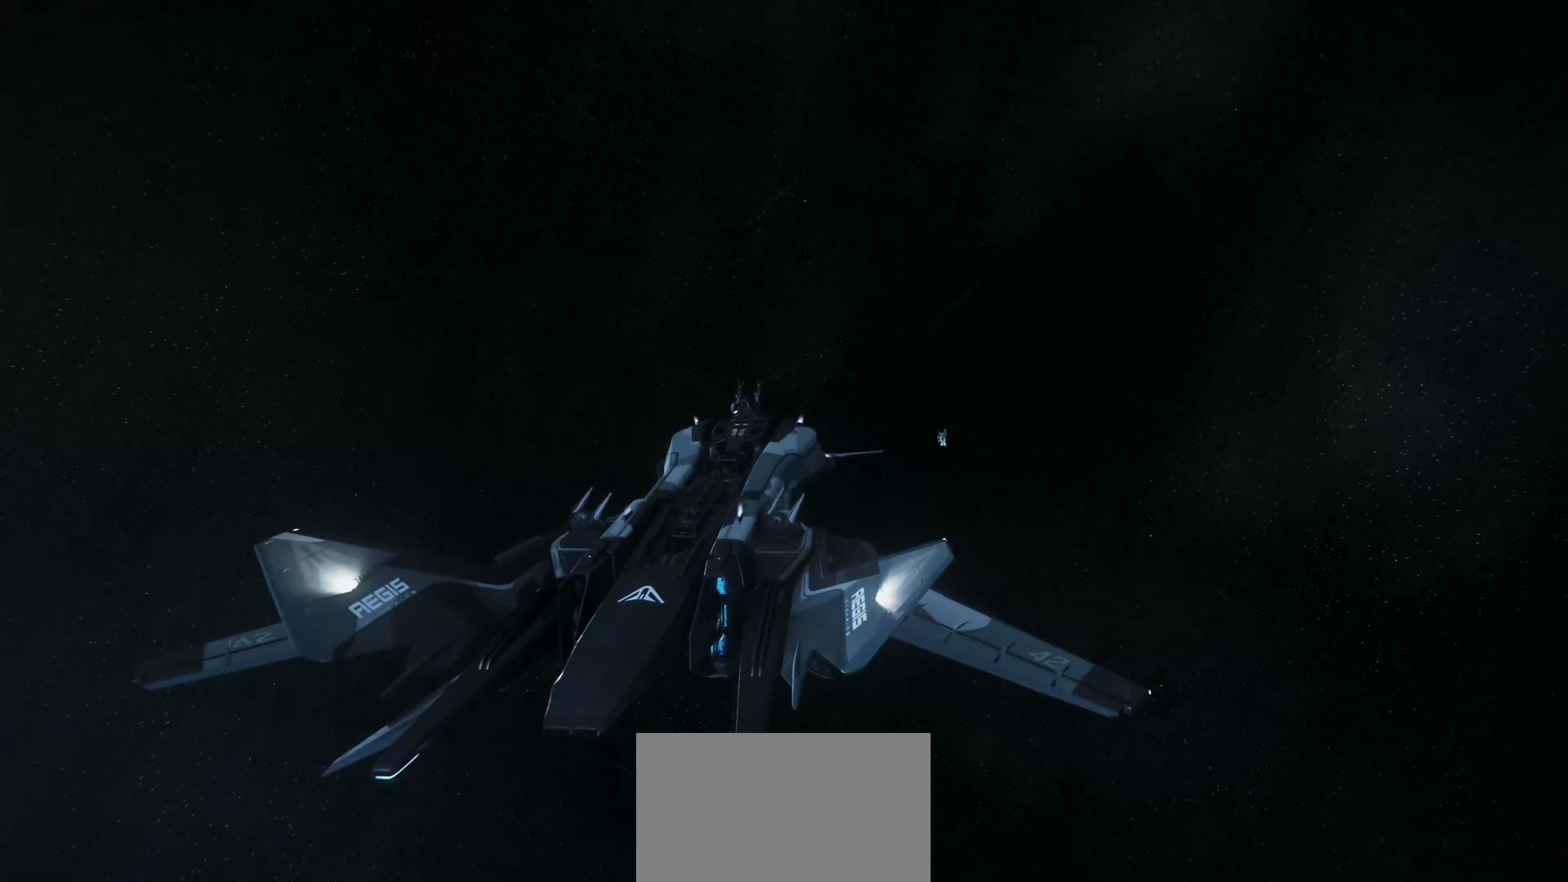
{"keys": ["w"], "mouse": [], "mouse_move": "right", "events": [[250, "s", "up"], [250, "shift", "up"], [484, "w", "down"]]}
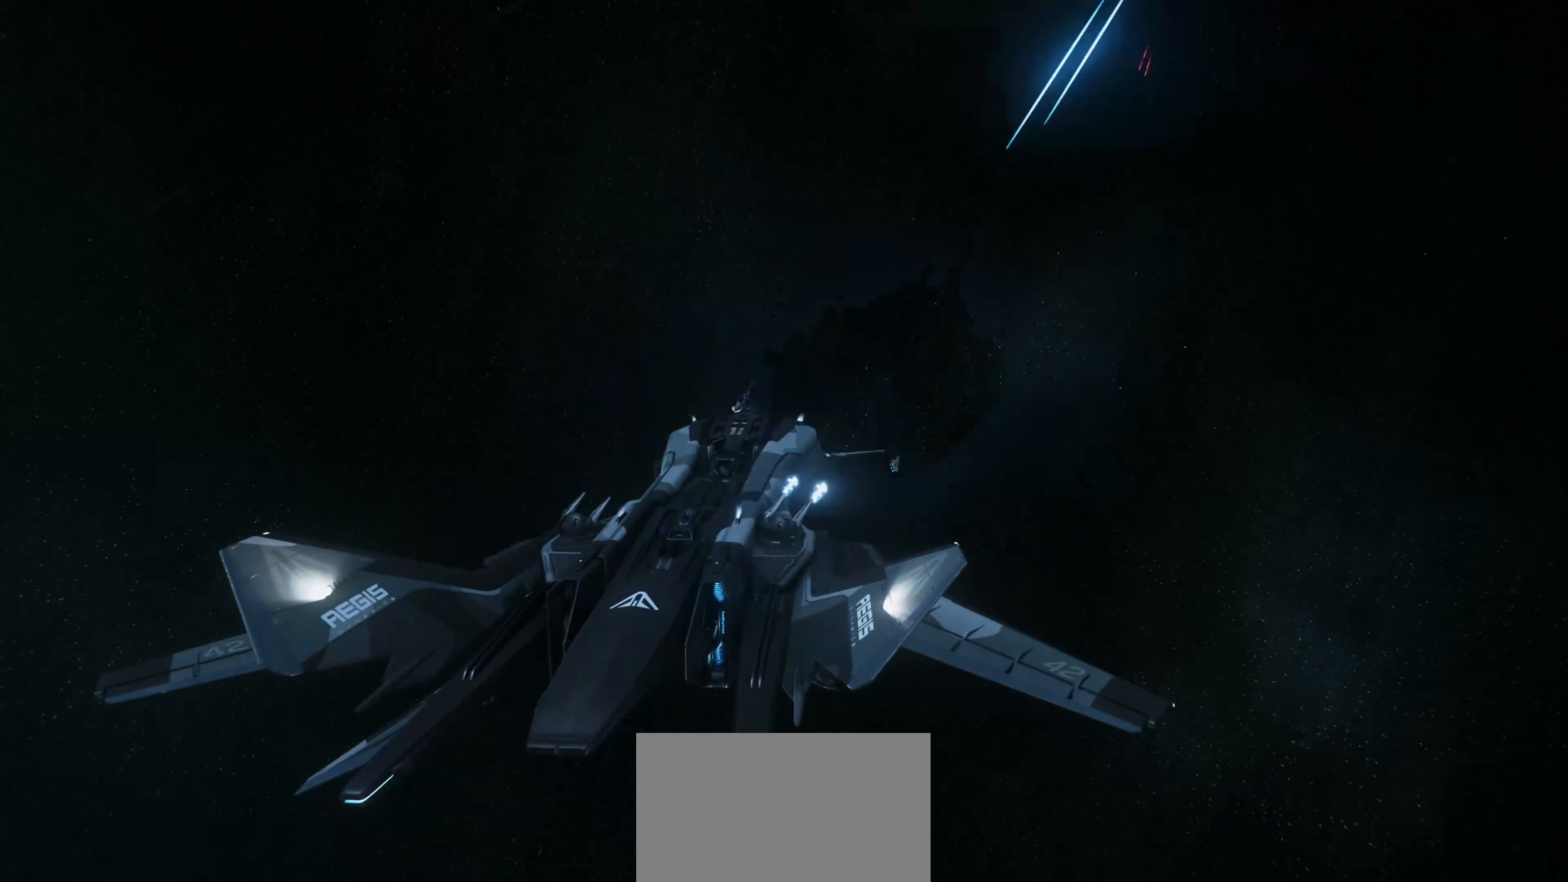
{"keys": ["w"], "mouse": [], "mouse_move": "still", "events": []}
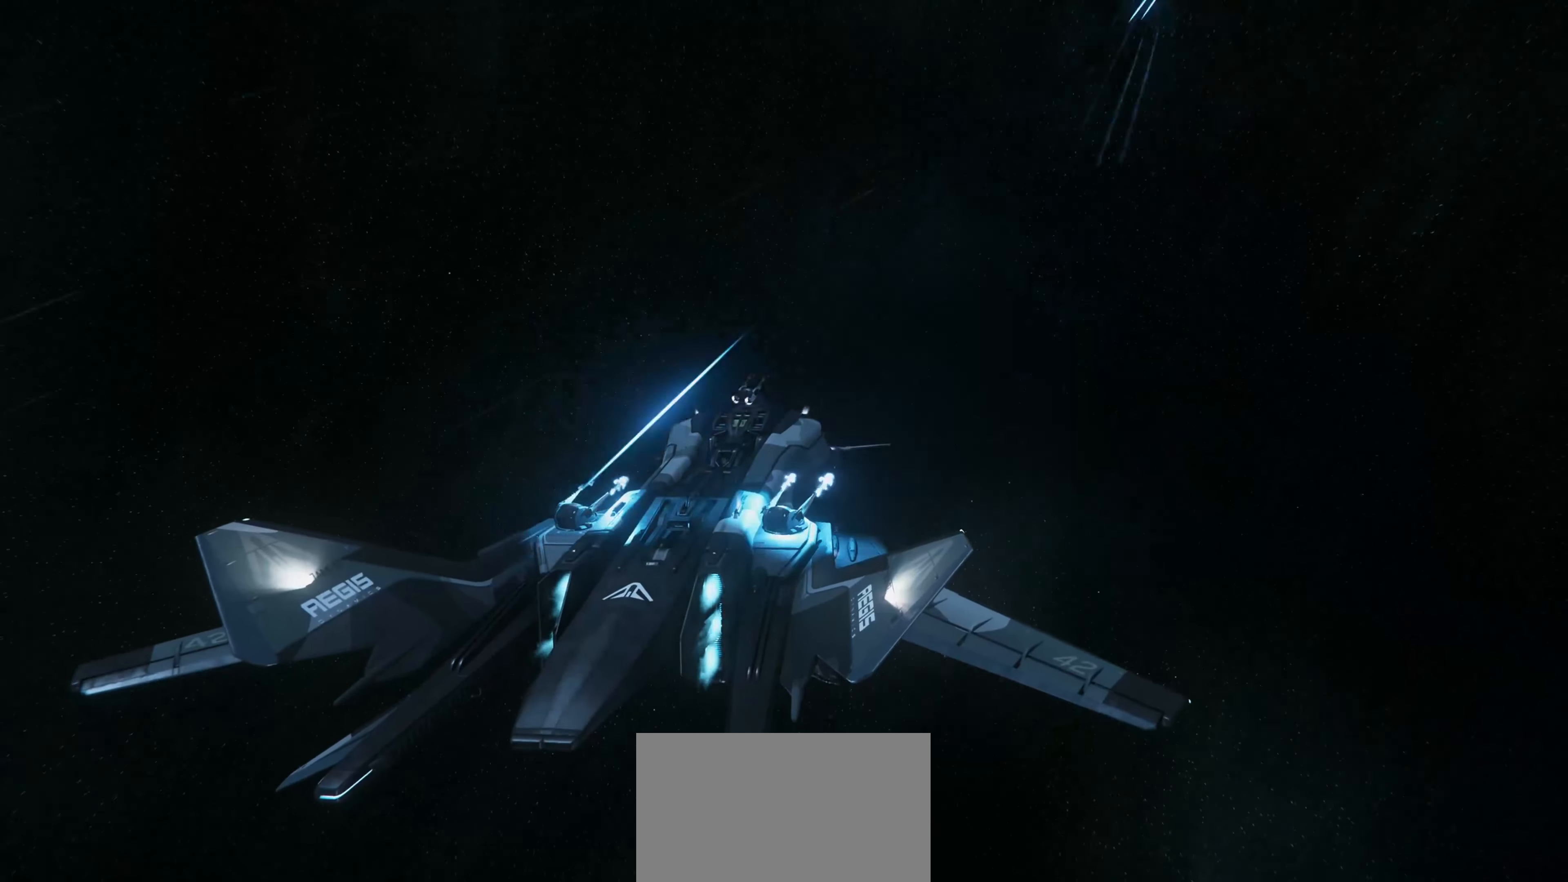
{"keys": ["w"], "mouse": [], "mouse_move": "still", "events": []}
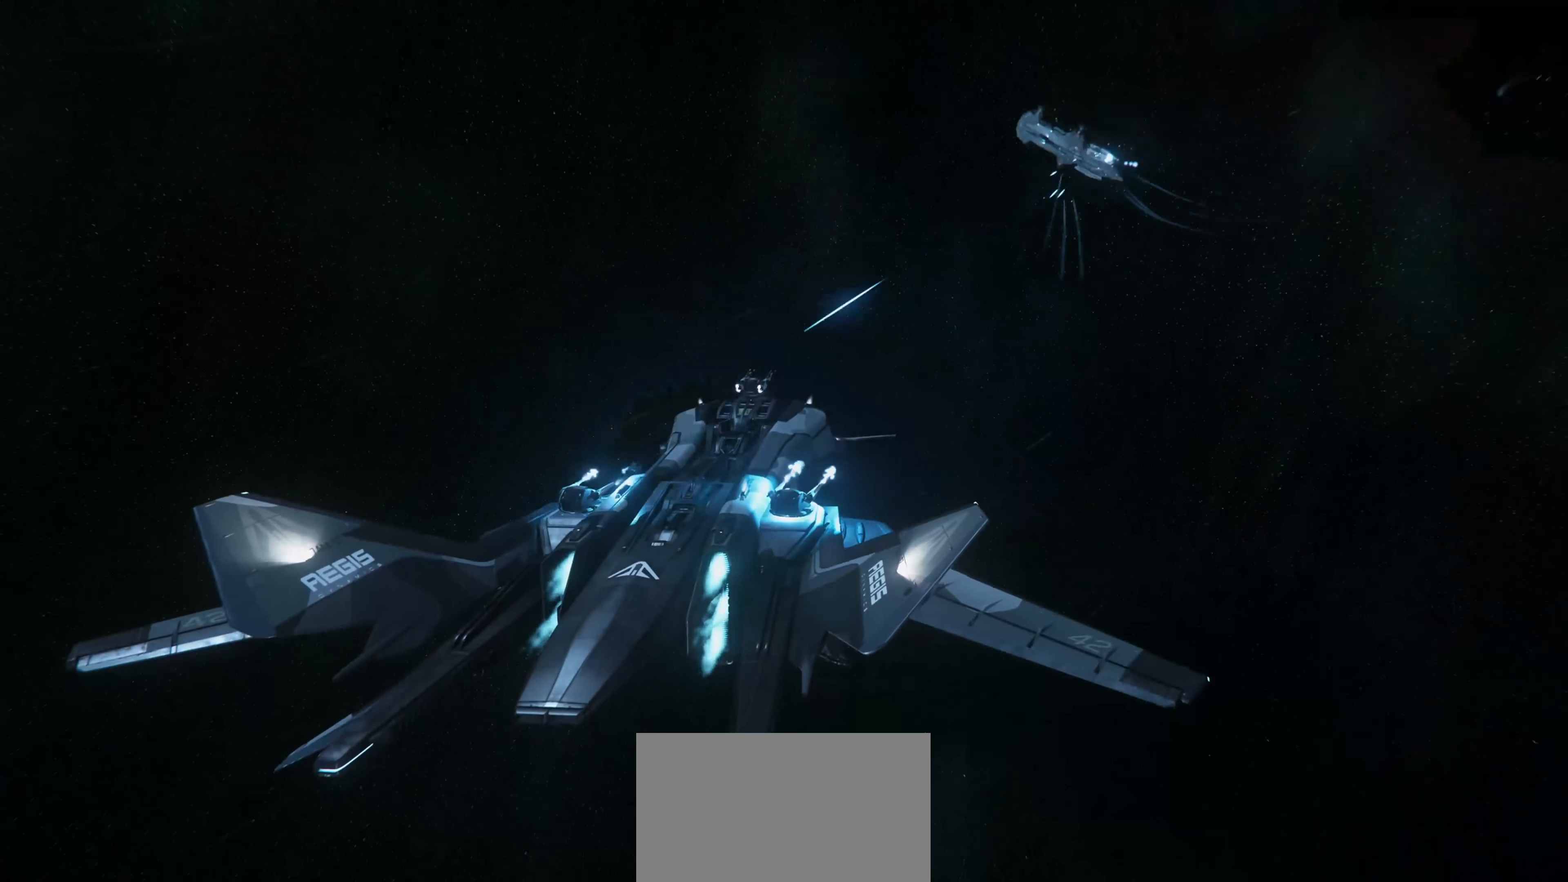
{"keys": ["w"], "mouse": [], "mouse_move": "left", "events": []}
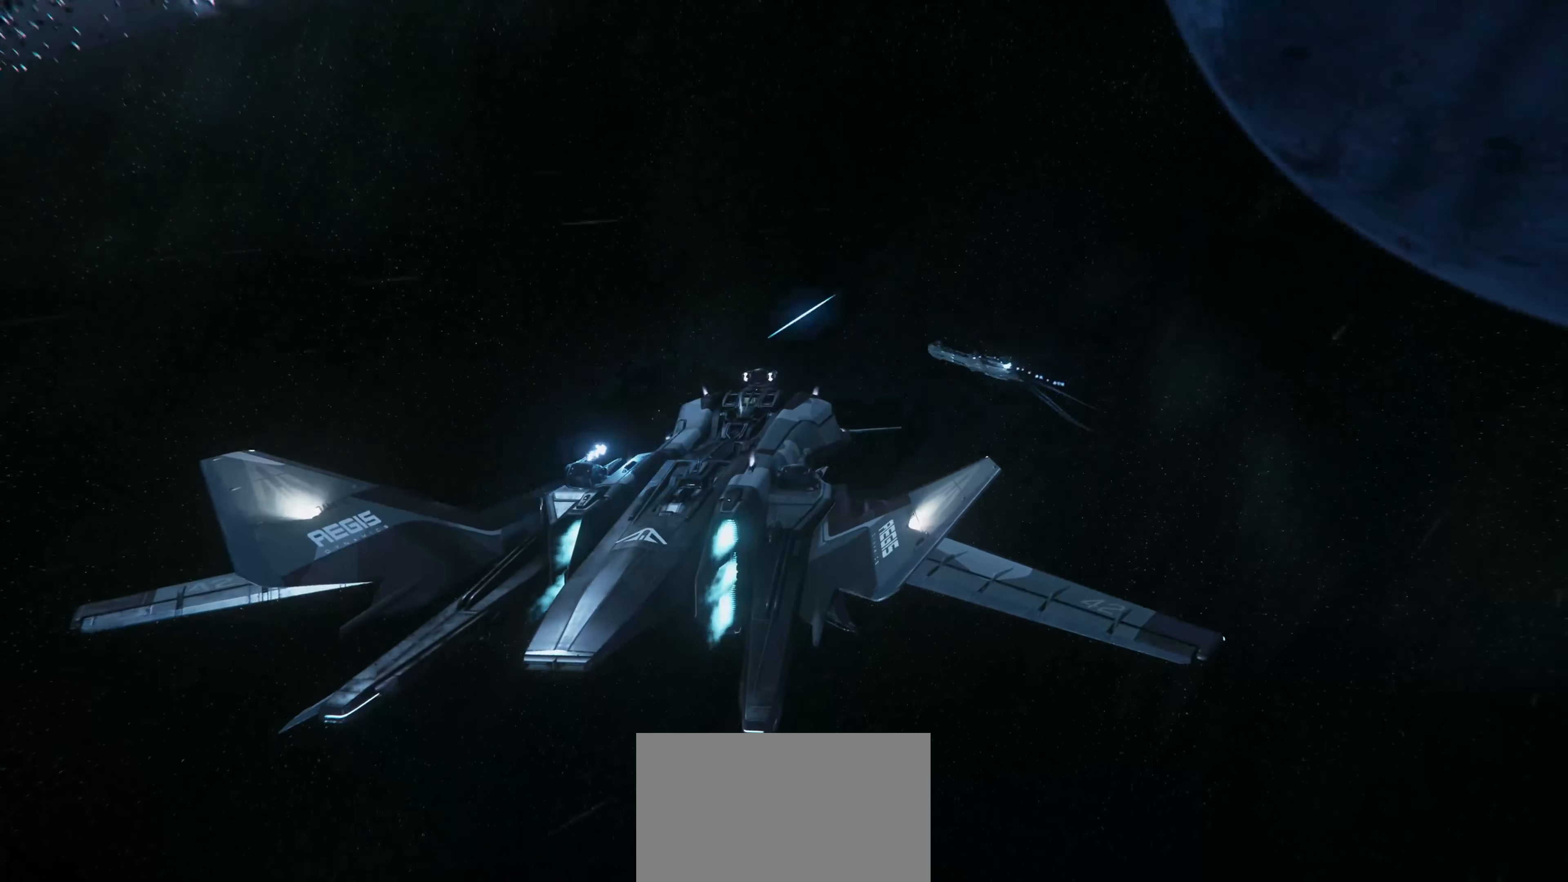
{"keys": ["q", "w"], "mouse": [], "mouse_move": "left", "events": [[400, "q", "down"]]}
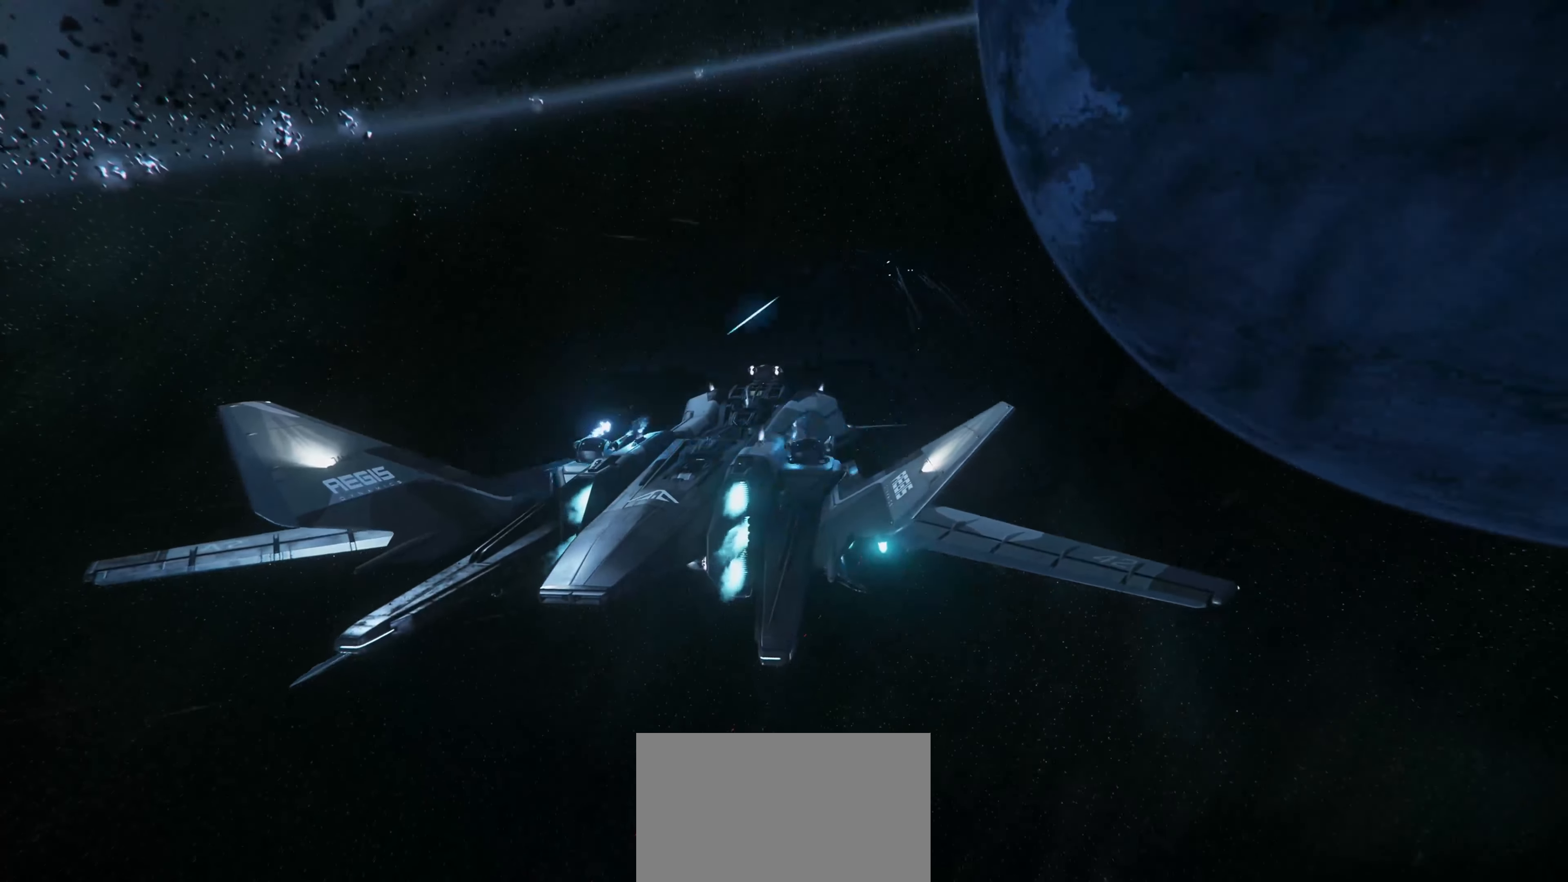
{"keys": ["q"], "mouse": [], "mouse_move": "left", "events": [[267, "w", "up"]]}
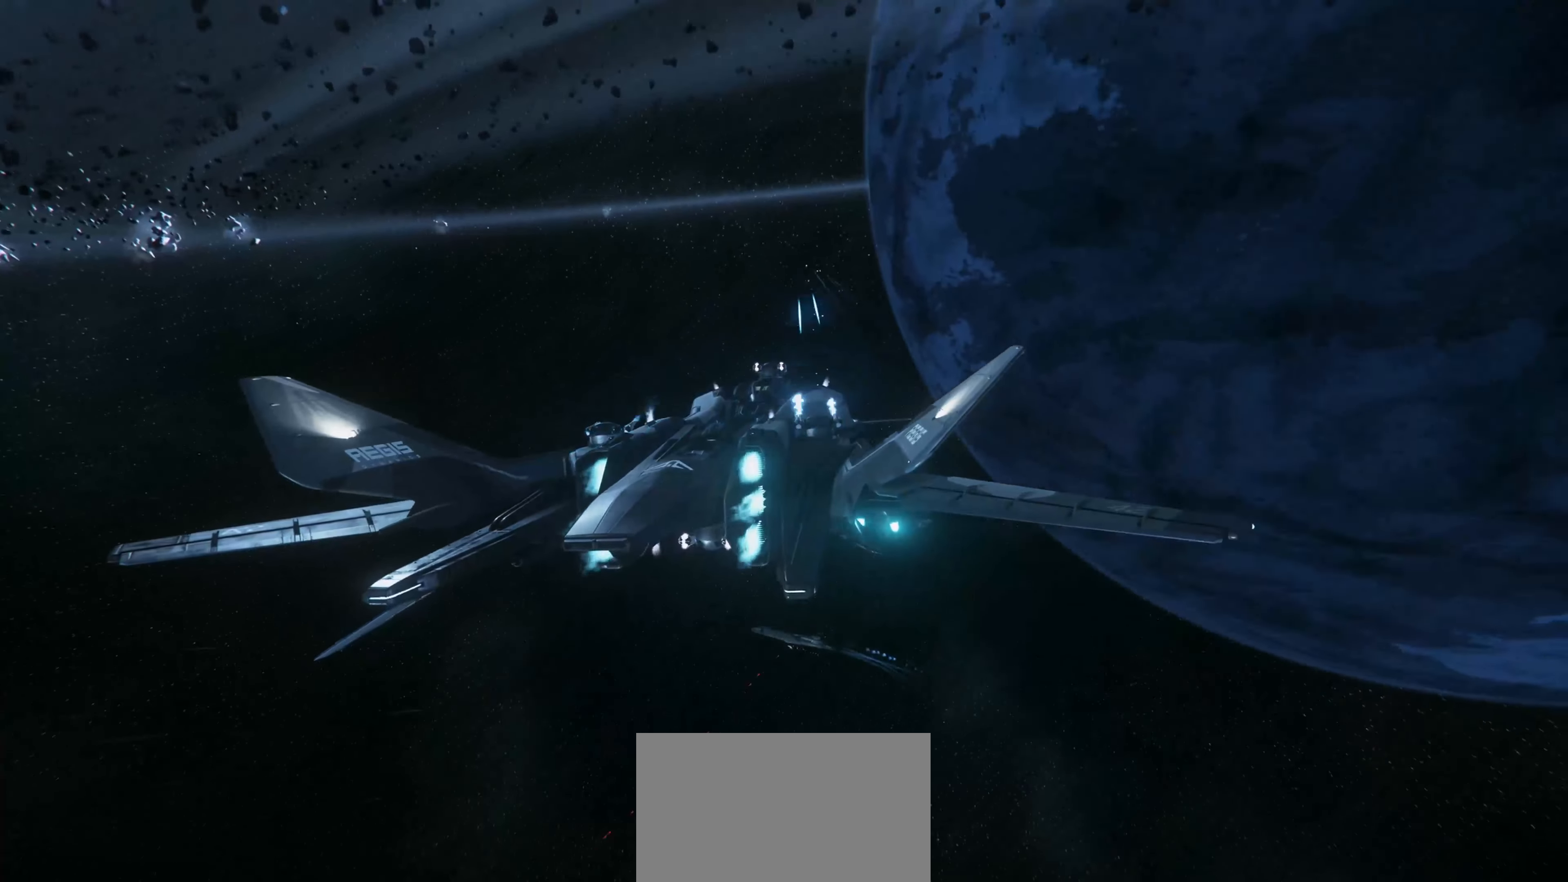
{"keys": ["q"], "mouse": [], "mouse_move": "left", "events": []}
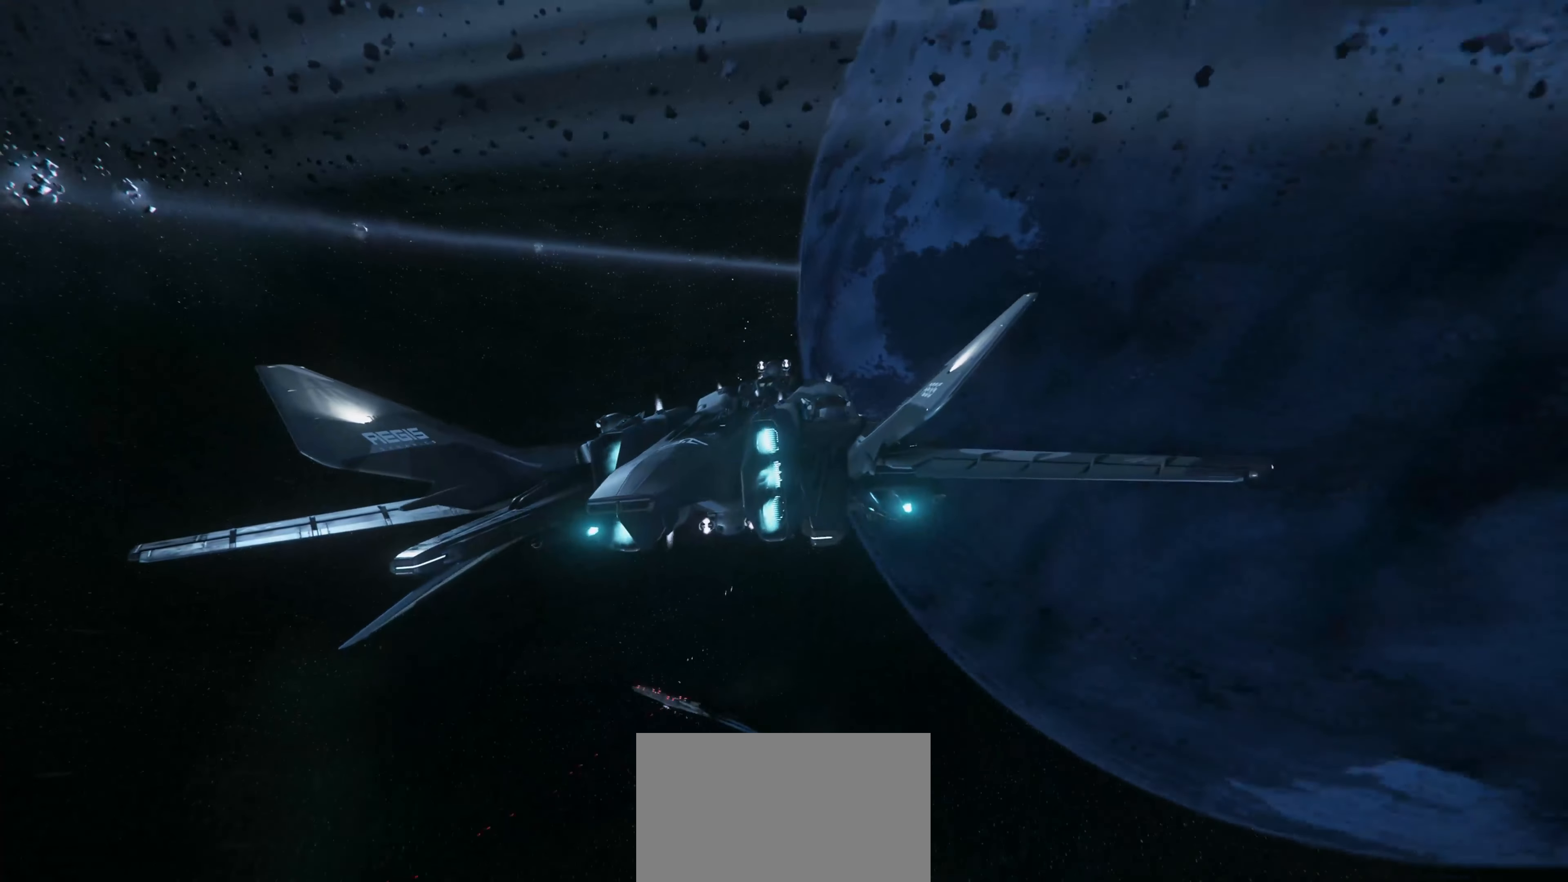
{"keys": ["q"], "mouse": [], "mouse_move": "up-left", "events": []}
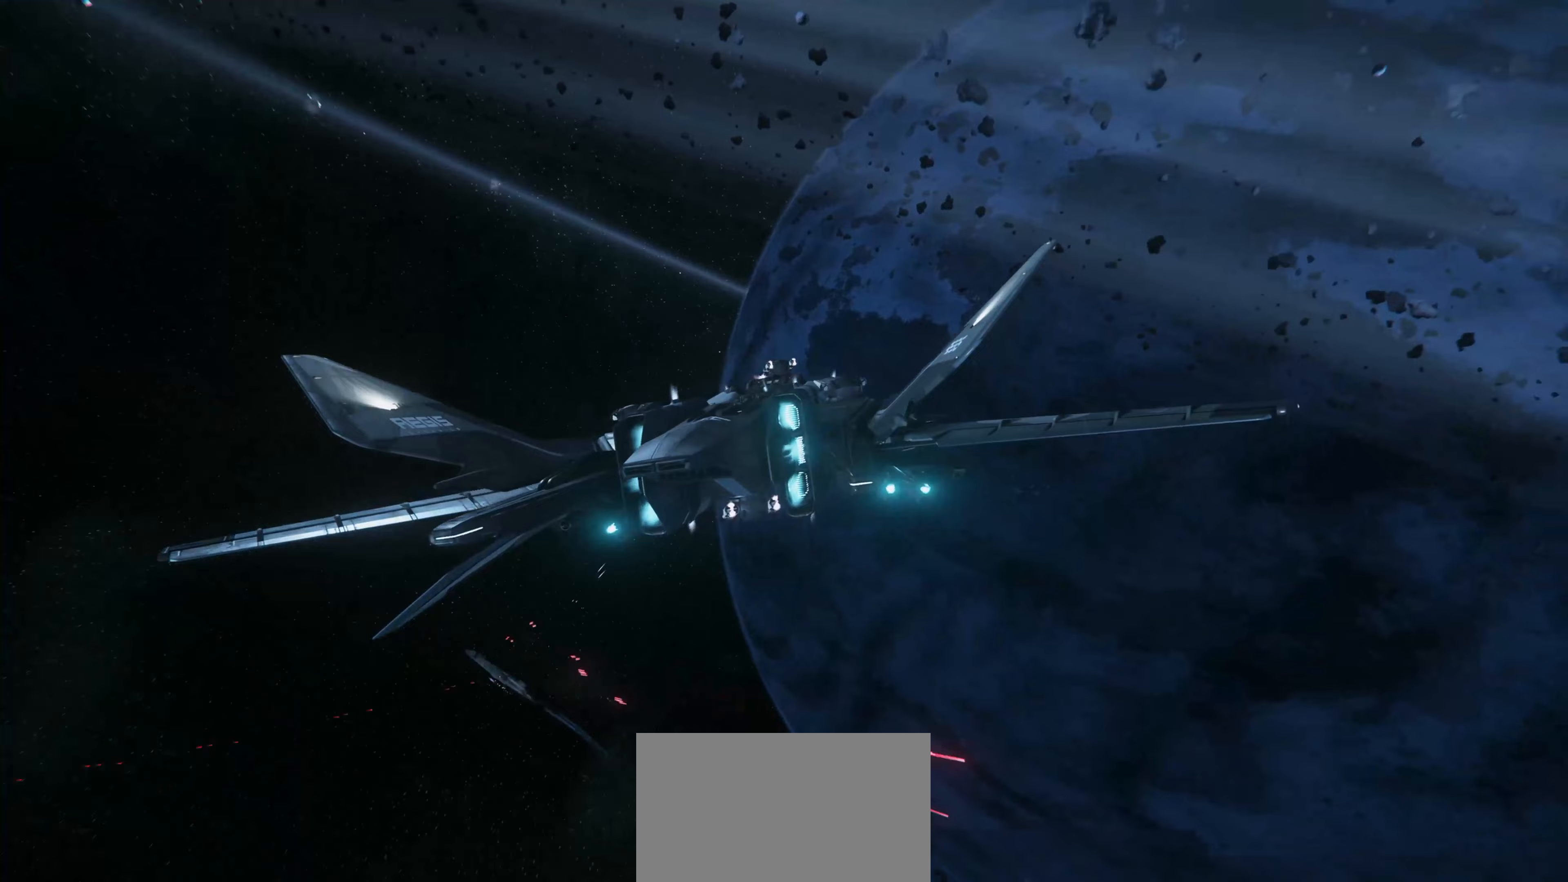
{"keys": ["q"], "mouse": [], "mouse_move": "up", "events": []}
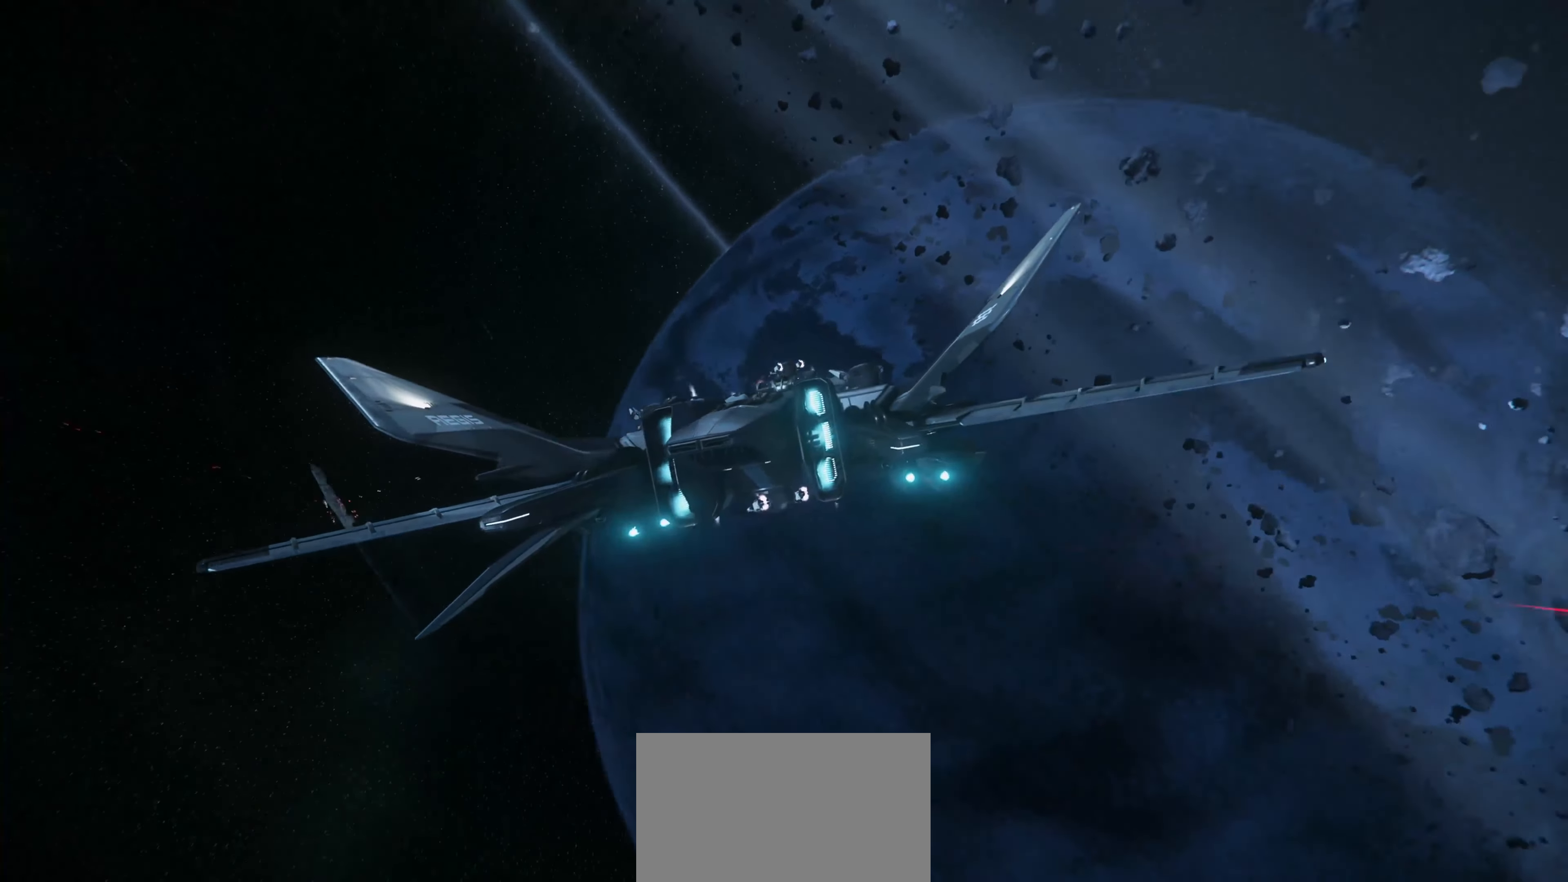
{"keys": ["w"], "mouse": [], "mouse_move": "still", "events": [[100, "q", "up"], [100, "w", "down"]]}
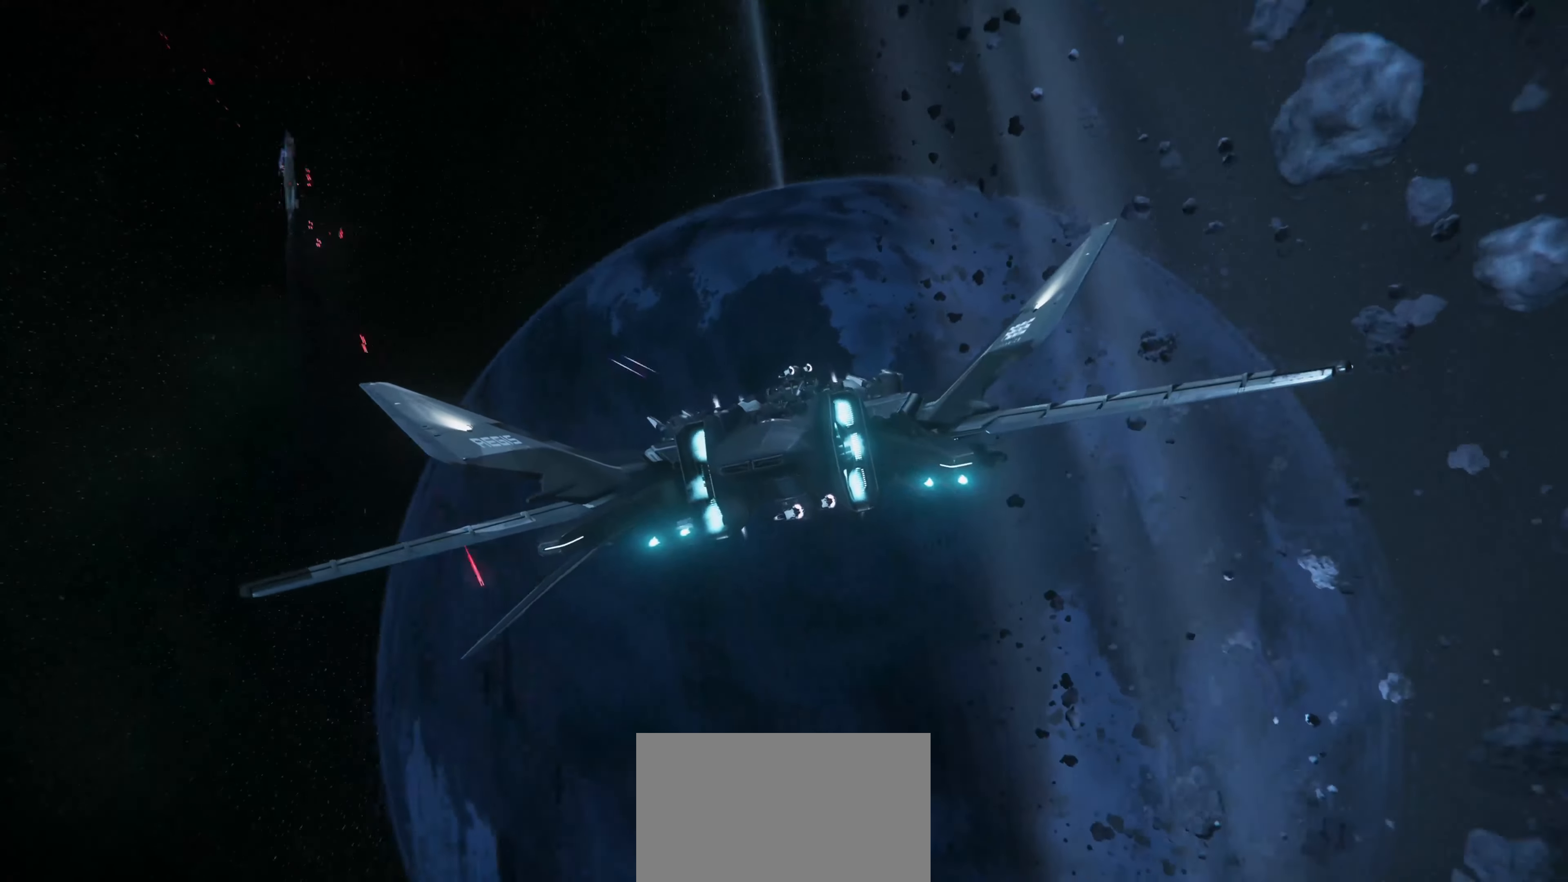
{"keys": ["w"], "mouse": [], "mouse_move": "right", "events": []}
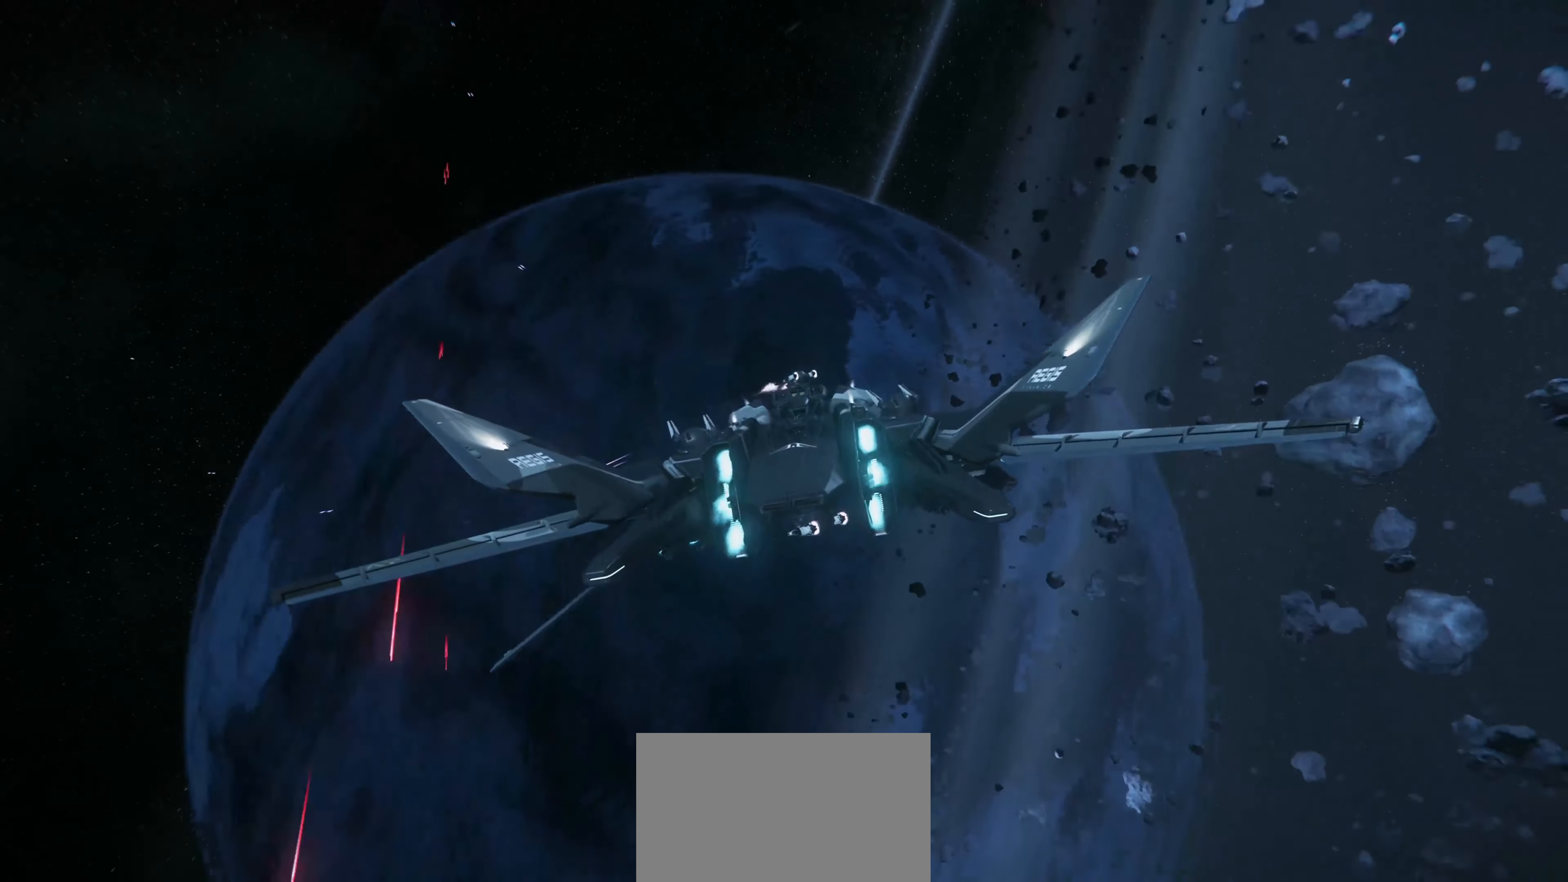
{"keys": ["shift", "w"], "mouse": [], "mouse_move": "right", "events": [[417, "shift", "down"]]}
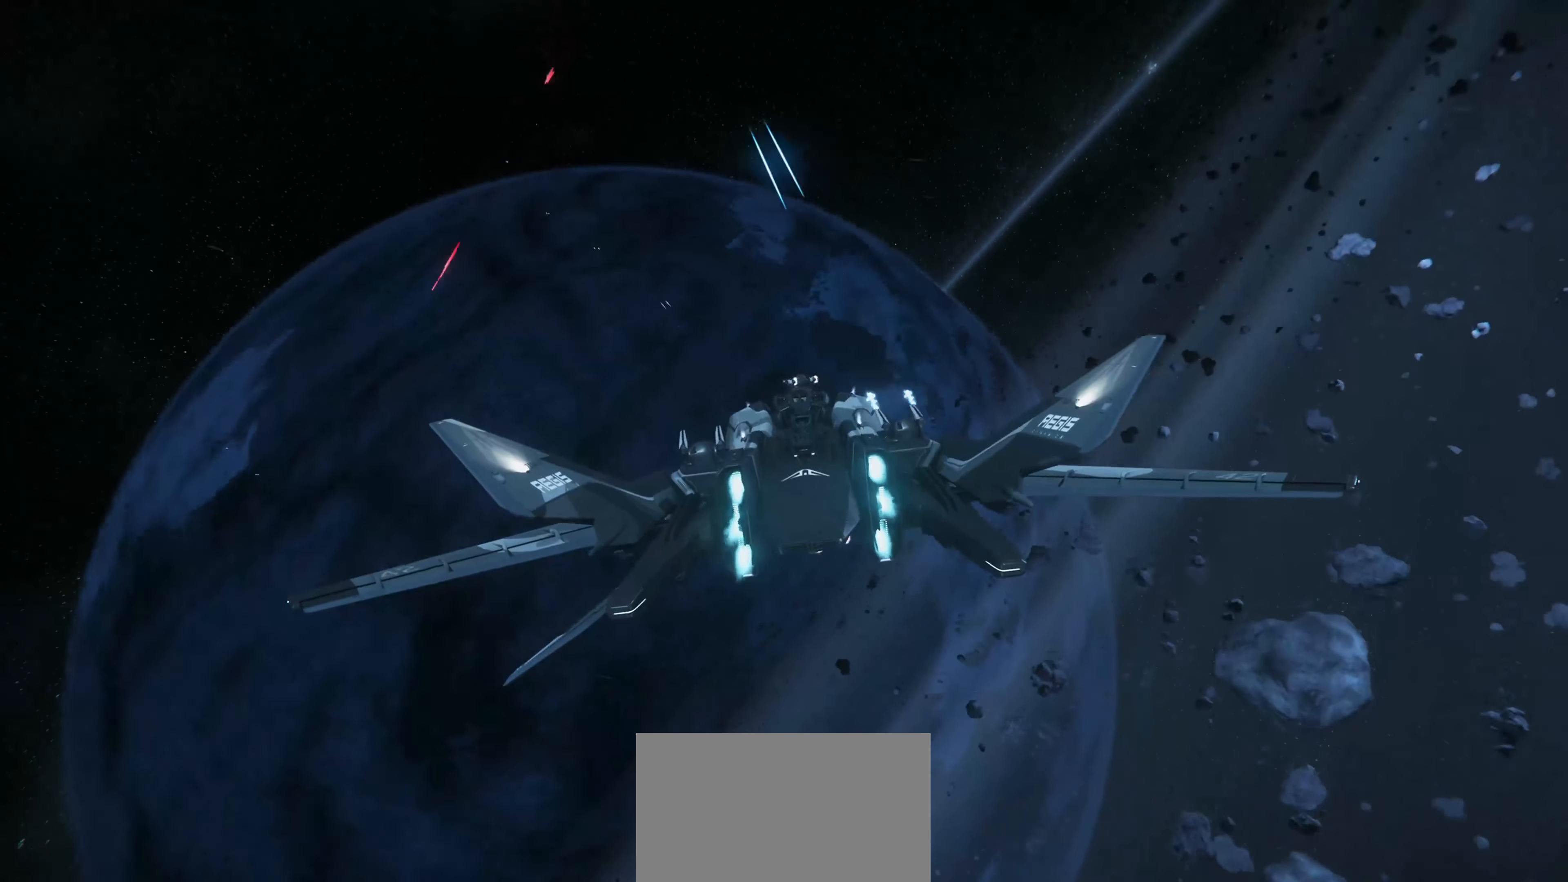
{"keys": ["shift", "w"], "mouse": [], "mouse_move": "down-right", "events": []}
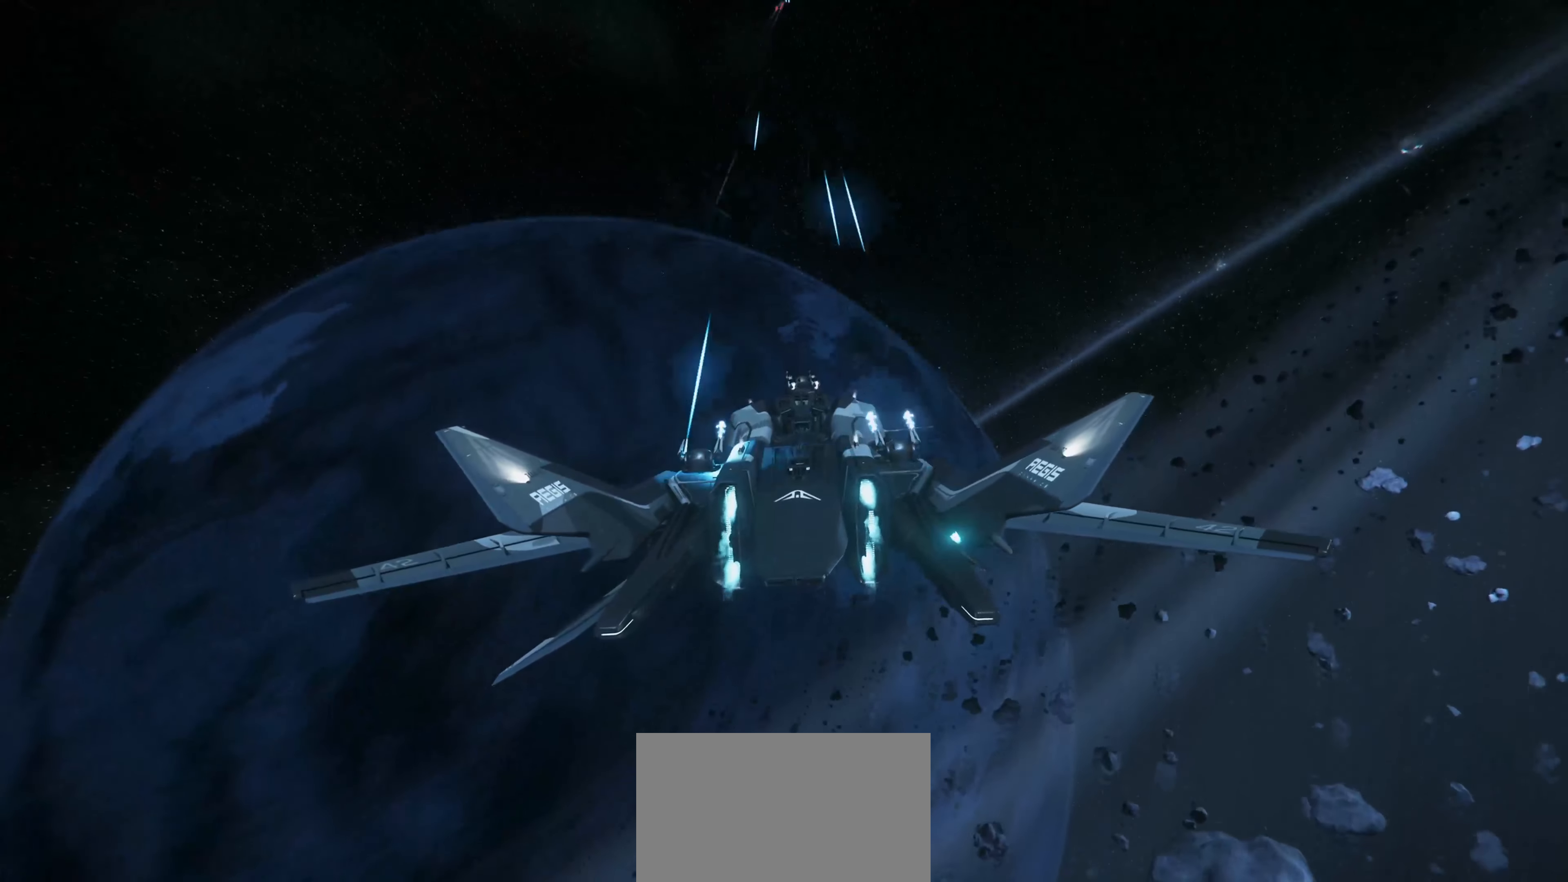
{"keys": ["shift", "w"], "mouse": [], "mouse_move": "down", "events": []}
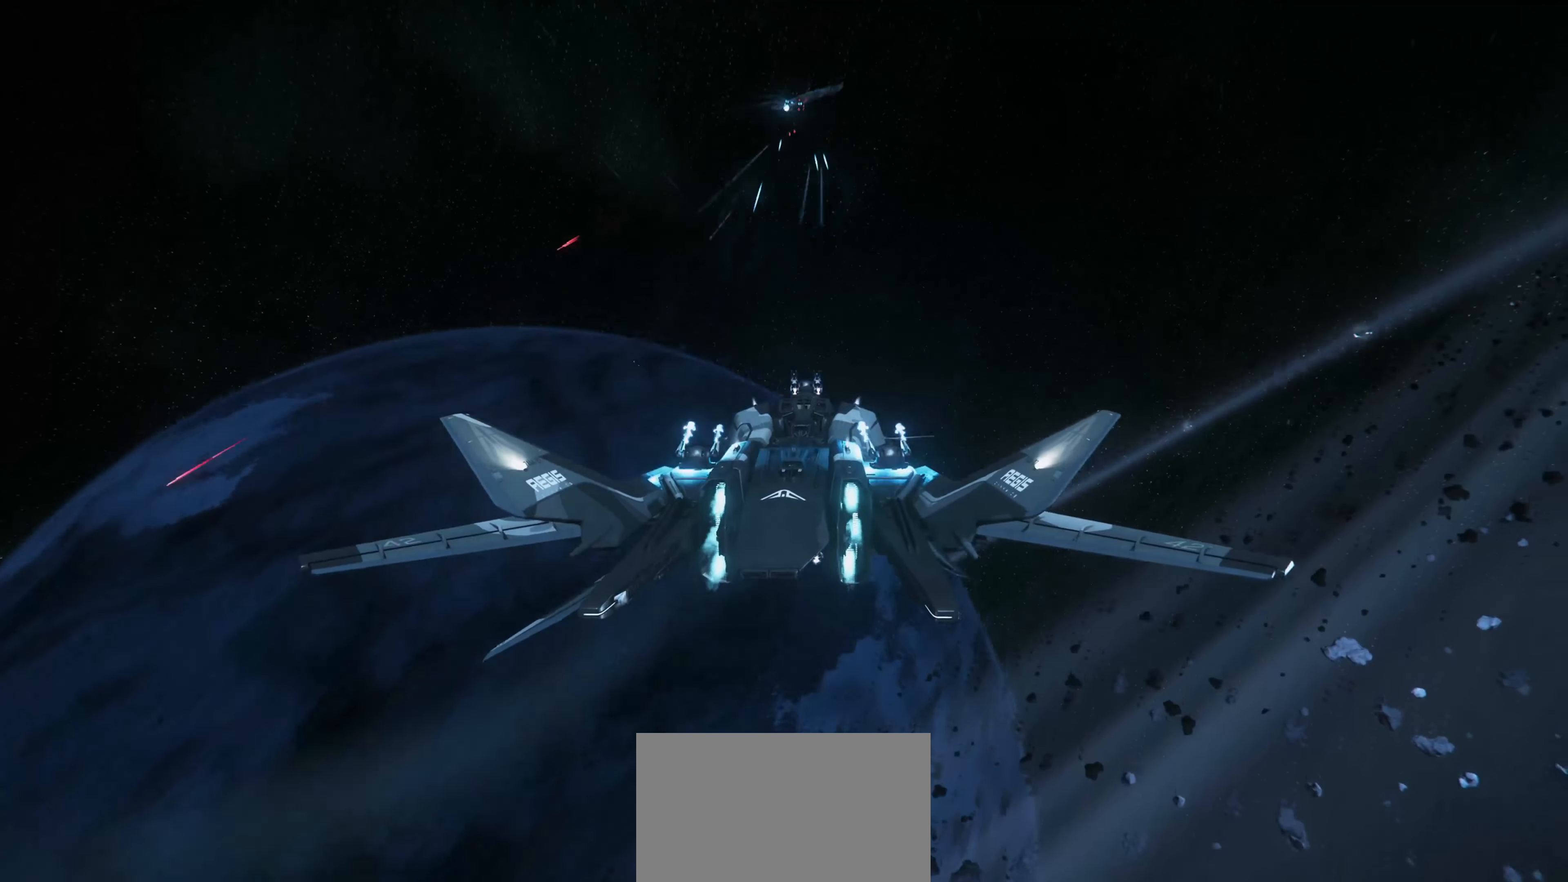
{"keys": ["w"], "mouse": [], "mouse_move": "up-left", "events": [[417, "shift", "up"]]}
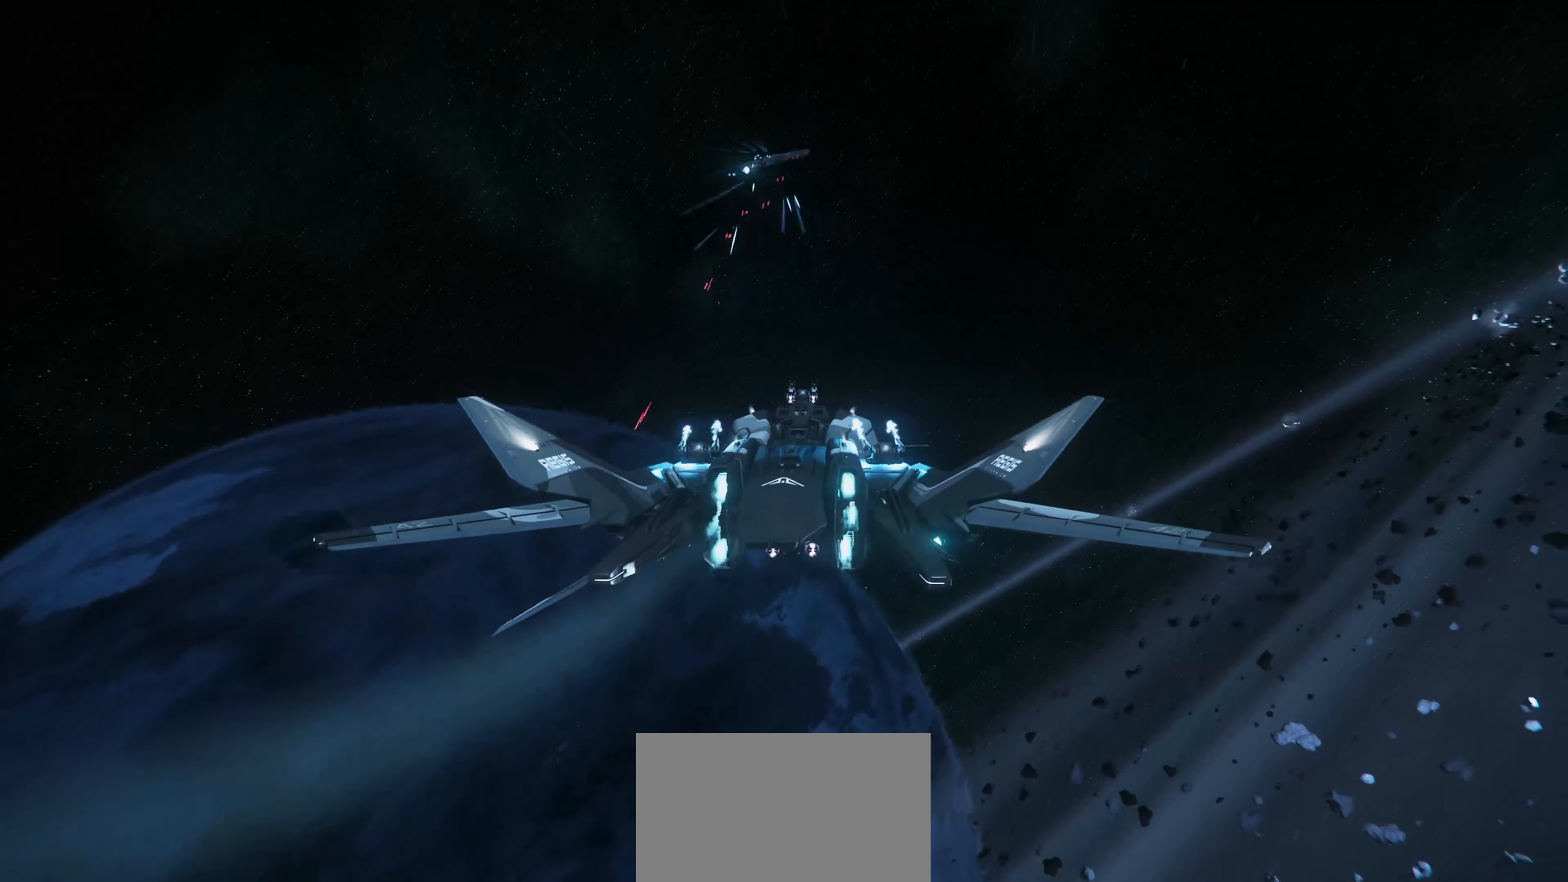
{"keys": [], "mouse": [], "mouse_move": "up-left", "events": [[433, "w", "up"]]}
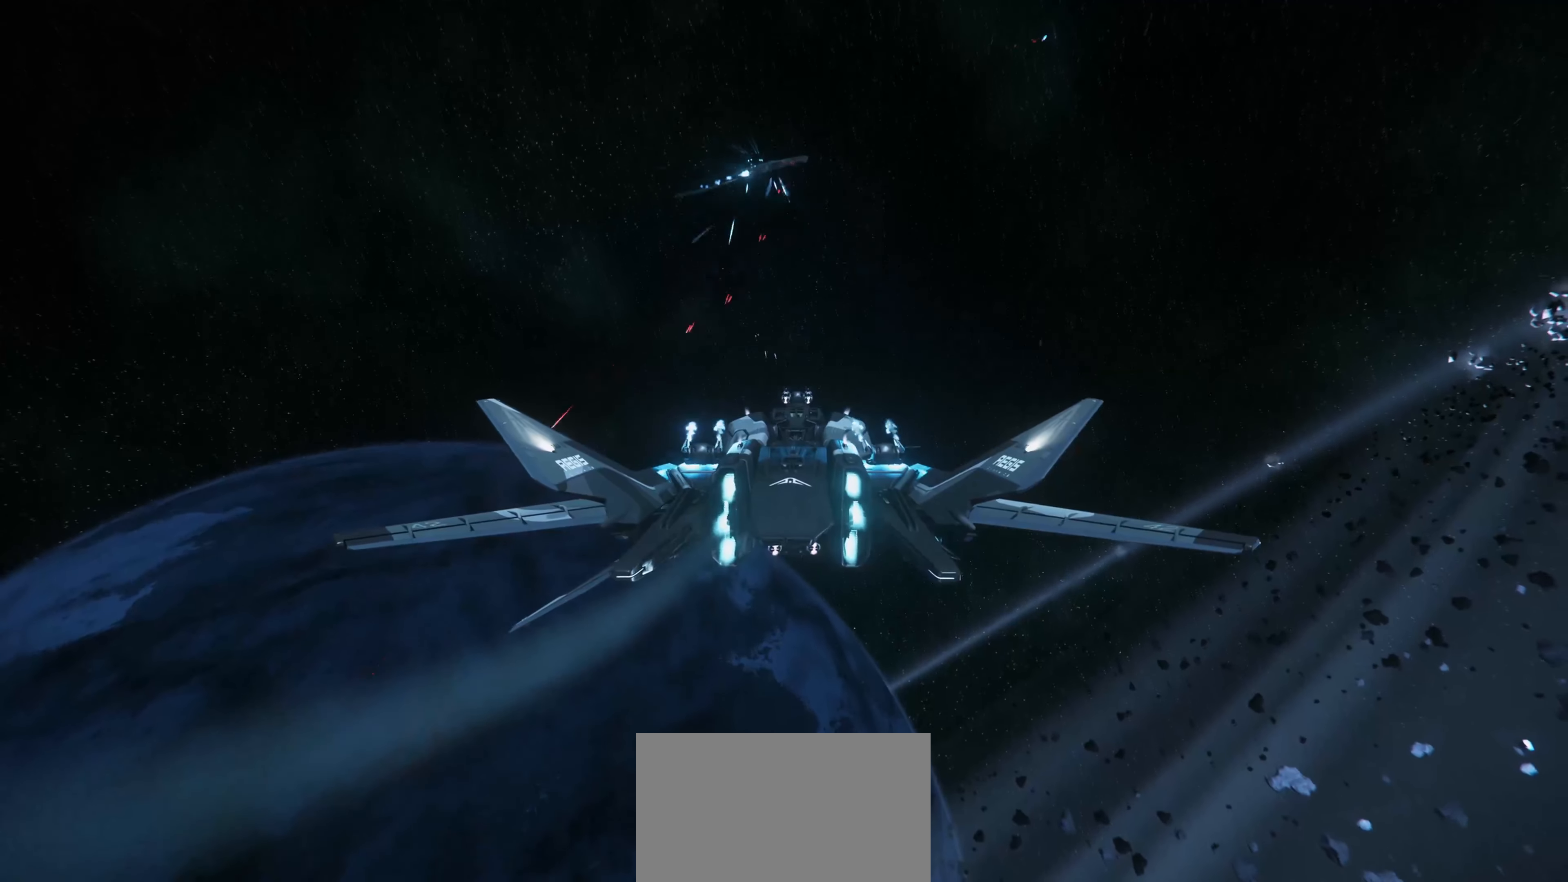
{"keys": [], "mouse": [], "mouse_move": "right", "events": []}
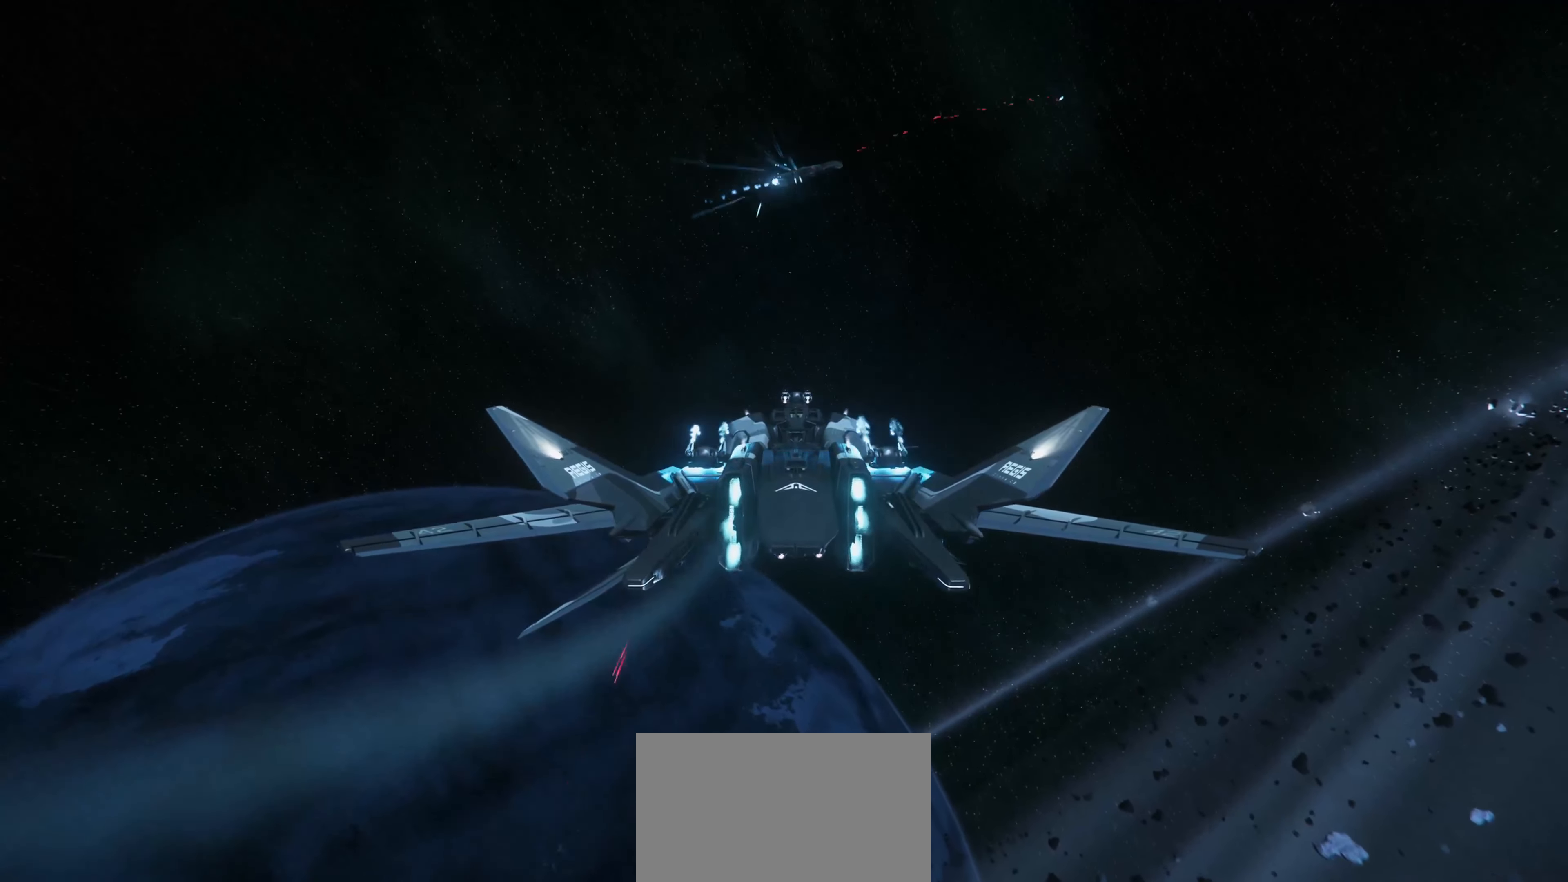
{"keys": ["a"], "mouse": [], "mouse_move": "up", "events": [[283, "a", "down"]]}
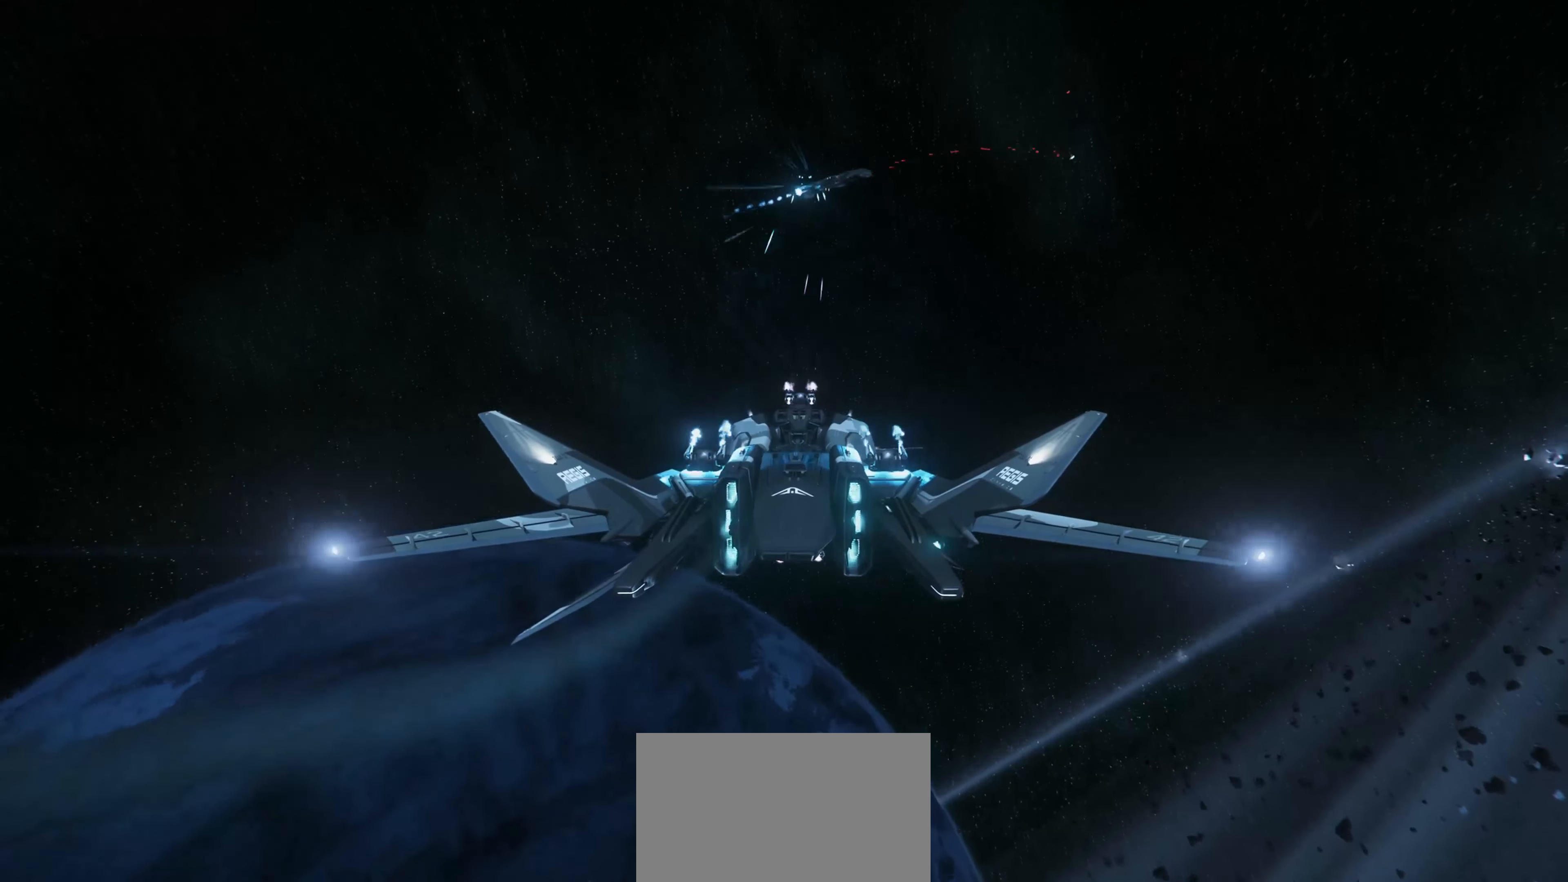
{"keys": ["3", "a", "w"], "mouse": [], "mouse_move": "still", "events": [[149, "w", "down"], [433, "3", "down"]]}
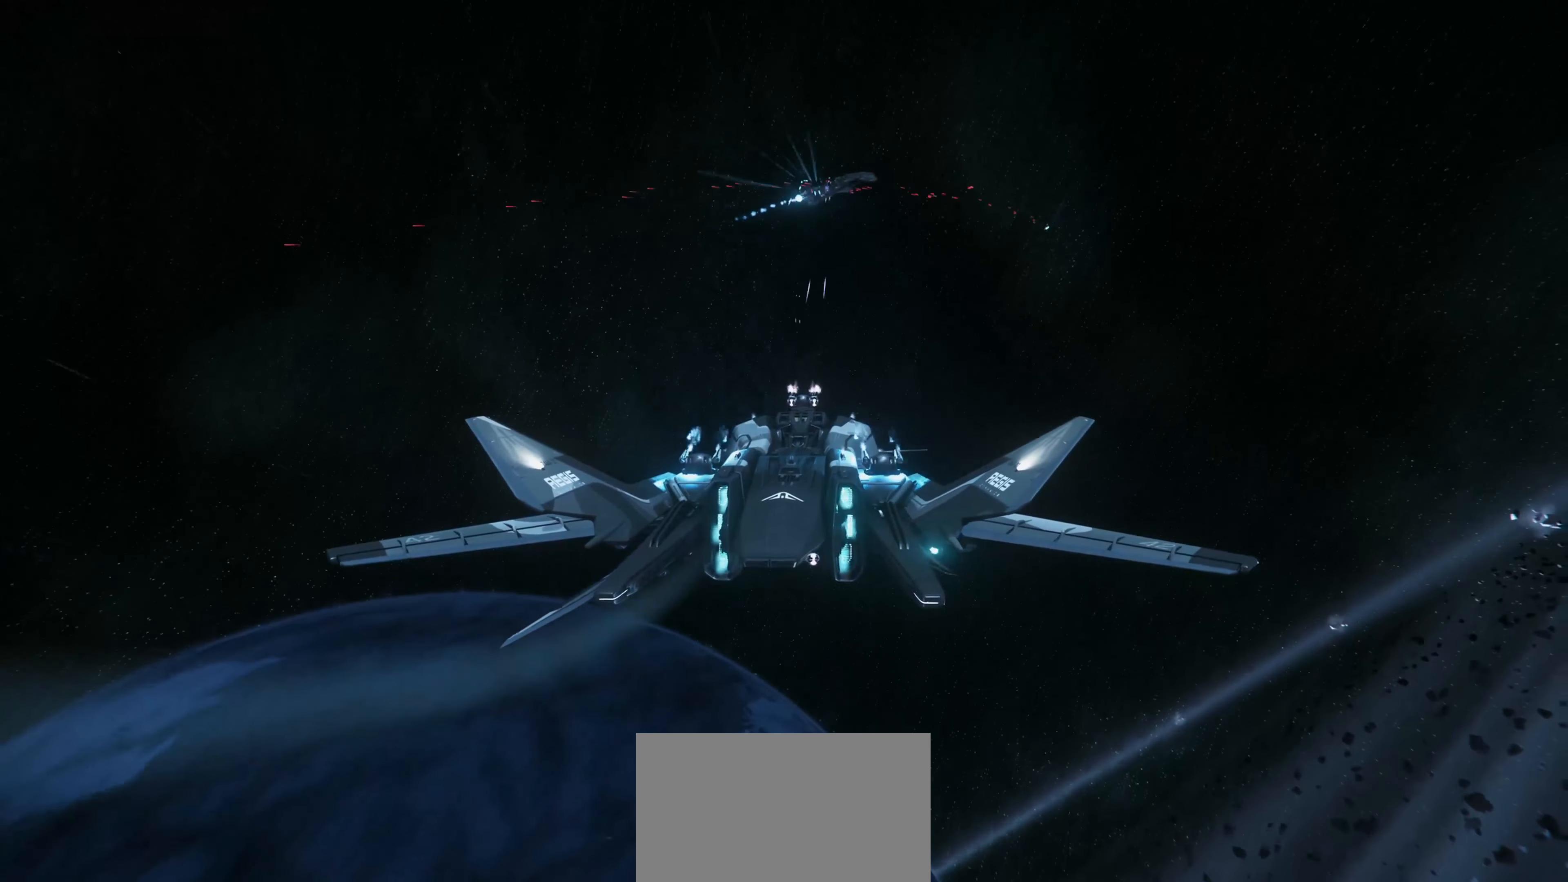
{"keys": ["a"], "mouse": [], "mouse_move": "up-left", "events": [[33, "3", "up"], [417, "w", "up"]]}
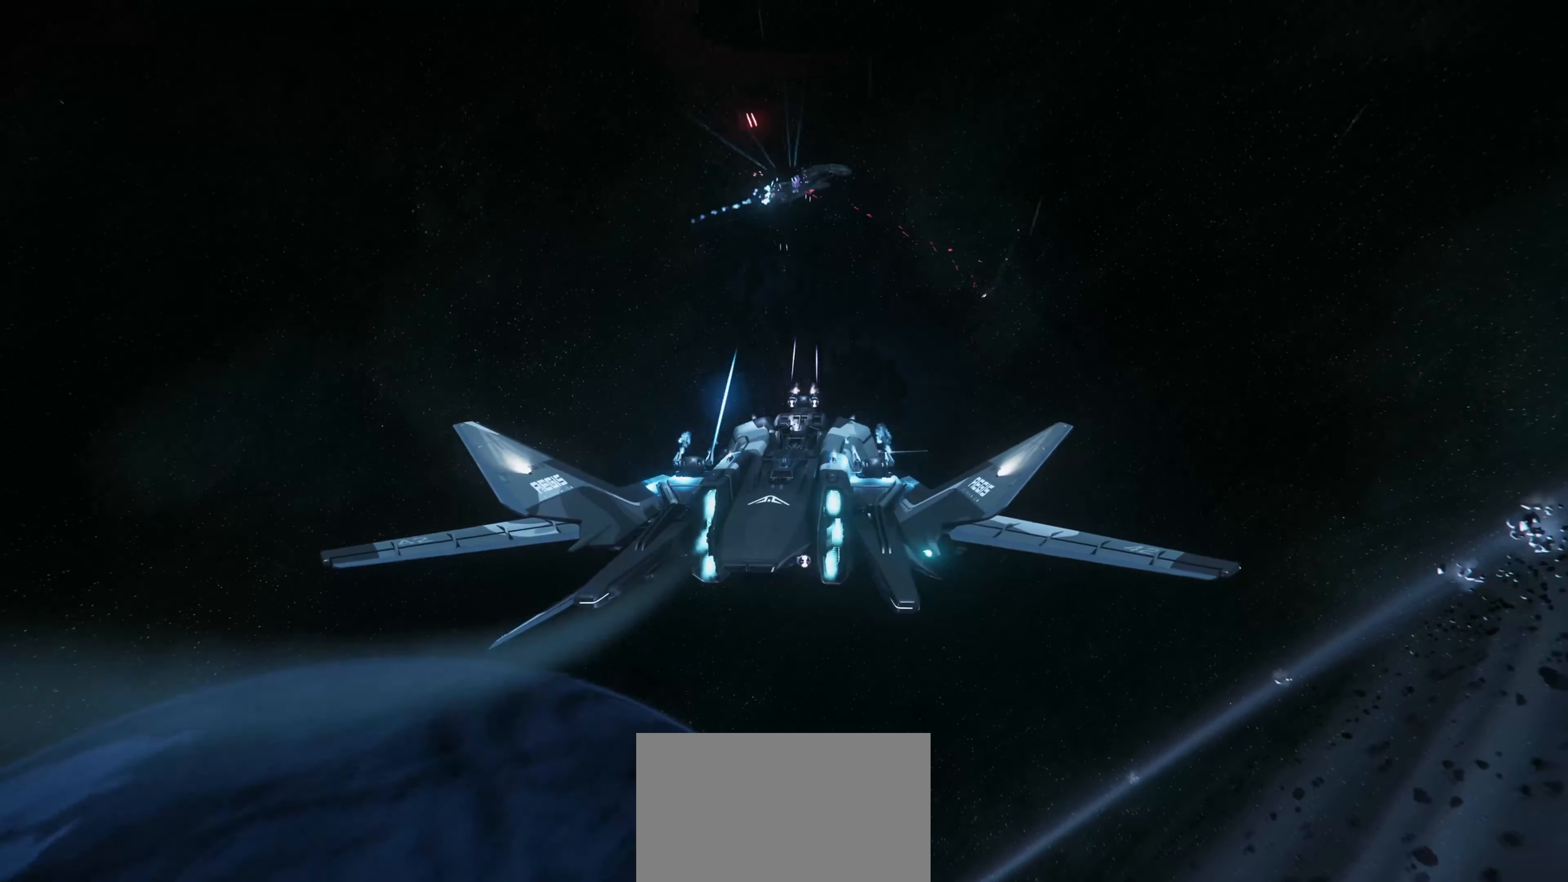
{"keys": ["a"], "mouse": [], "mouse_move": "left", "events": []}
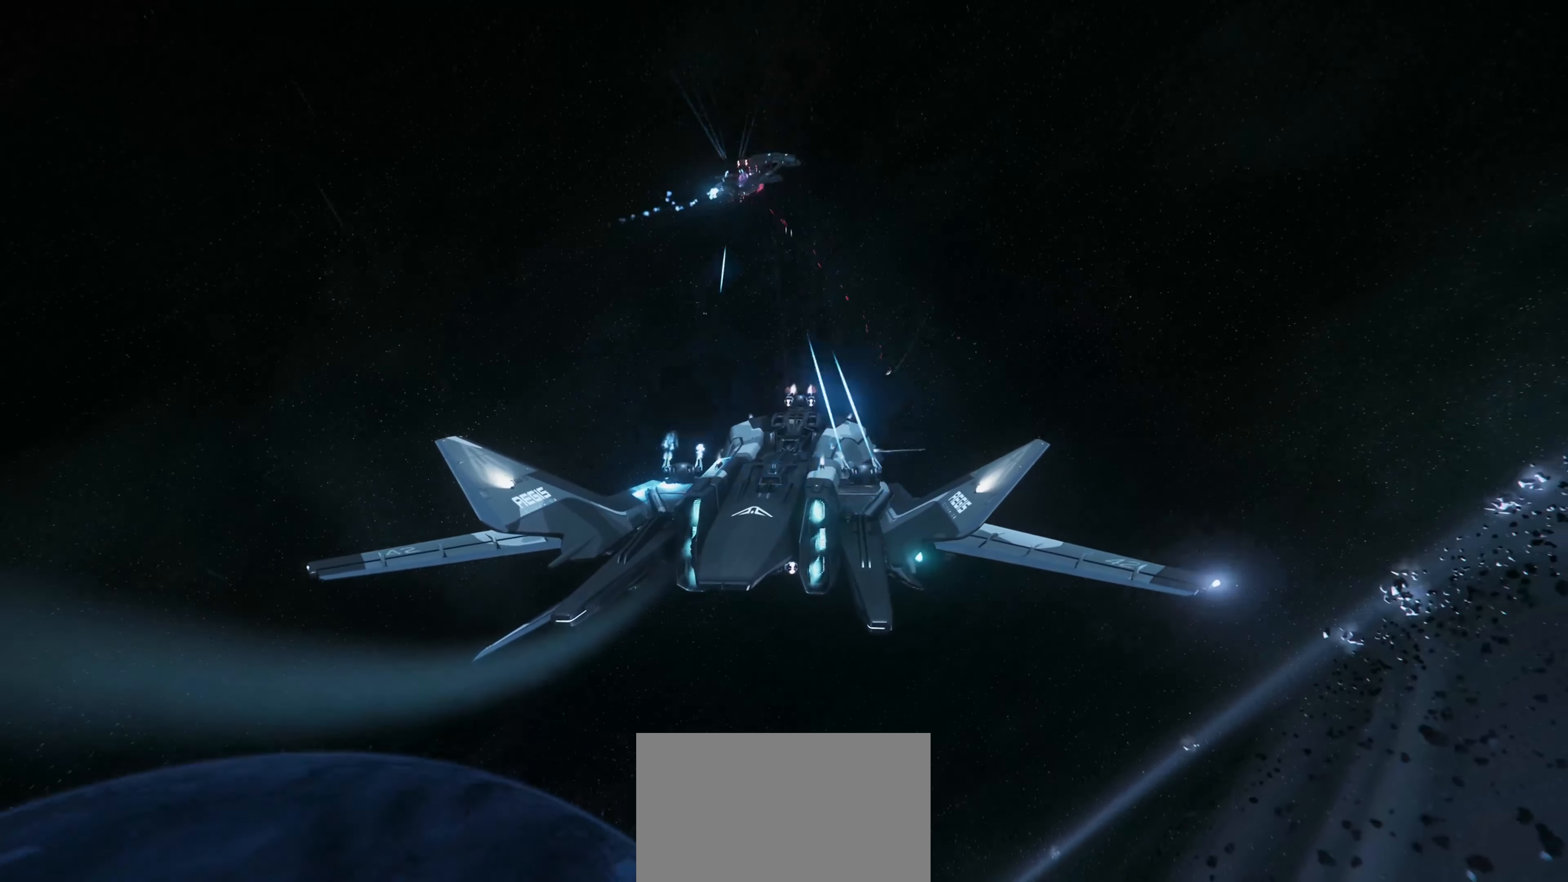
{"keys": ["a", "s"], "mouse": [], "mouse_move": "up-left", "events": [[17, "s", "down"]]}
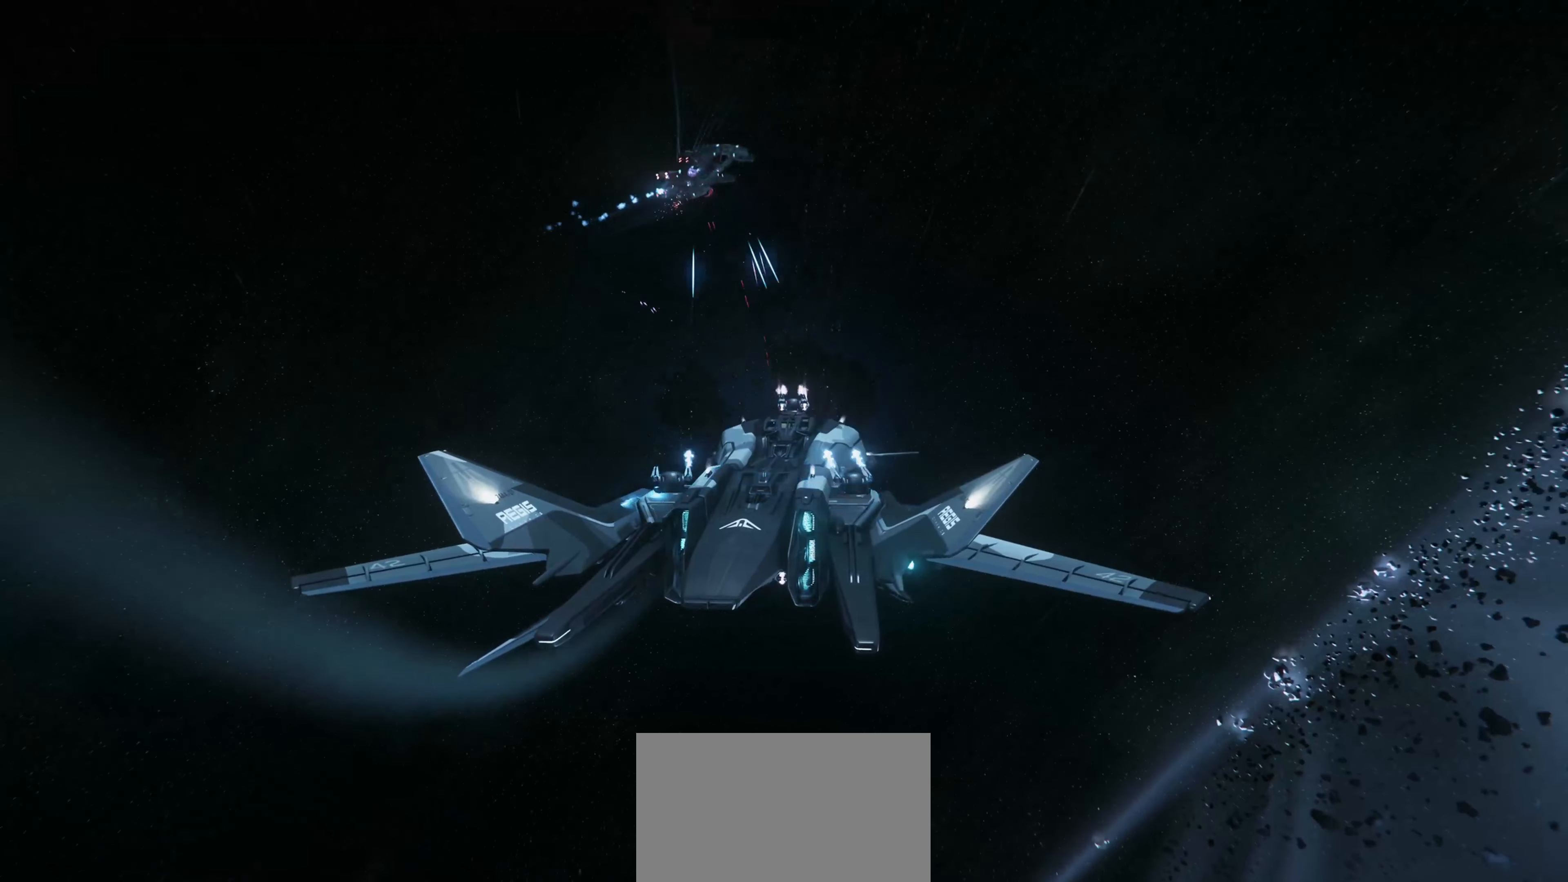
{"keys": ["a", "w"], "mouse": [], "mouse_move": "up", "events": [[66, "s", "up"], [450, "w", "down"]]}
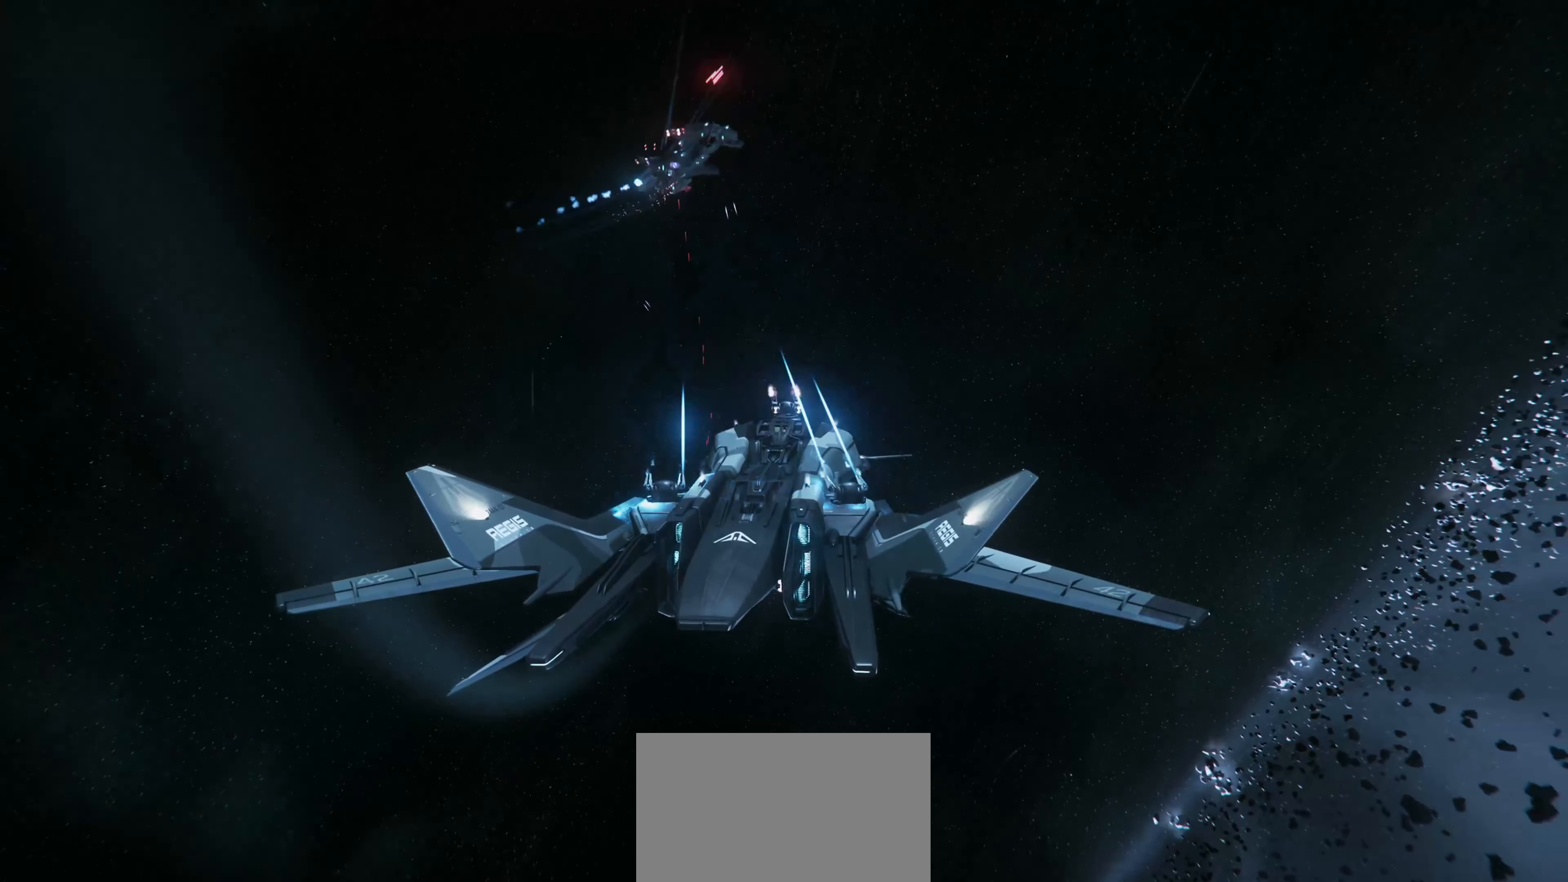
{"keys": ["w"], "mouse": [], "mouse_move": "right", "events": [[50, "a", "up"]]}
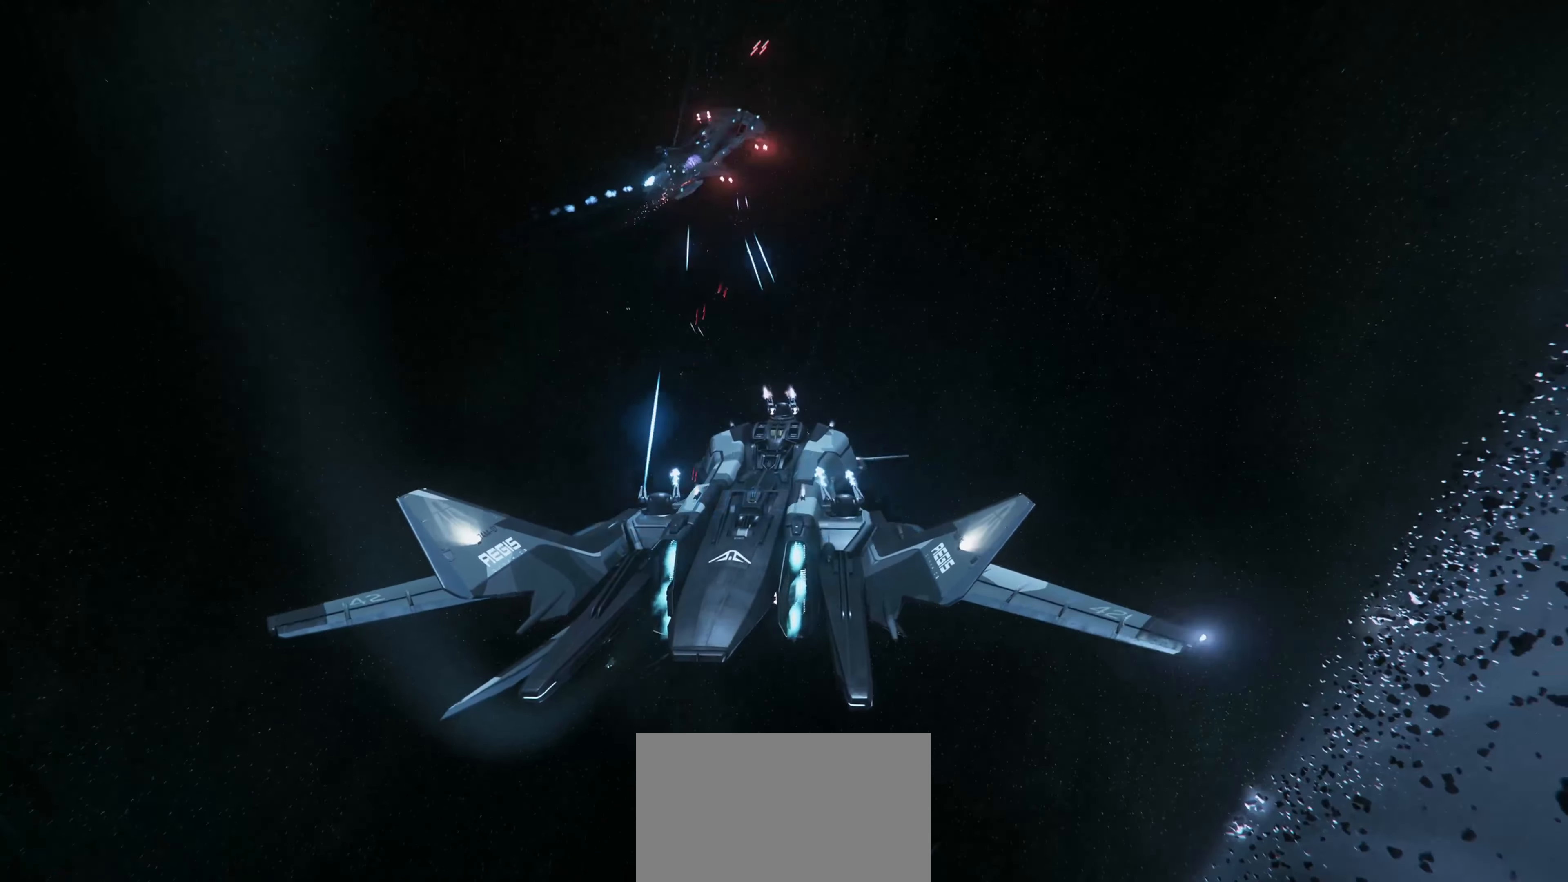
{"keys": ["w"], "mouse": [], "mouse_move": "still", "events": []}
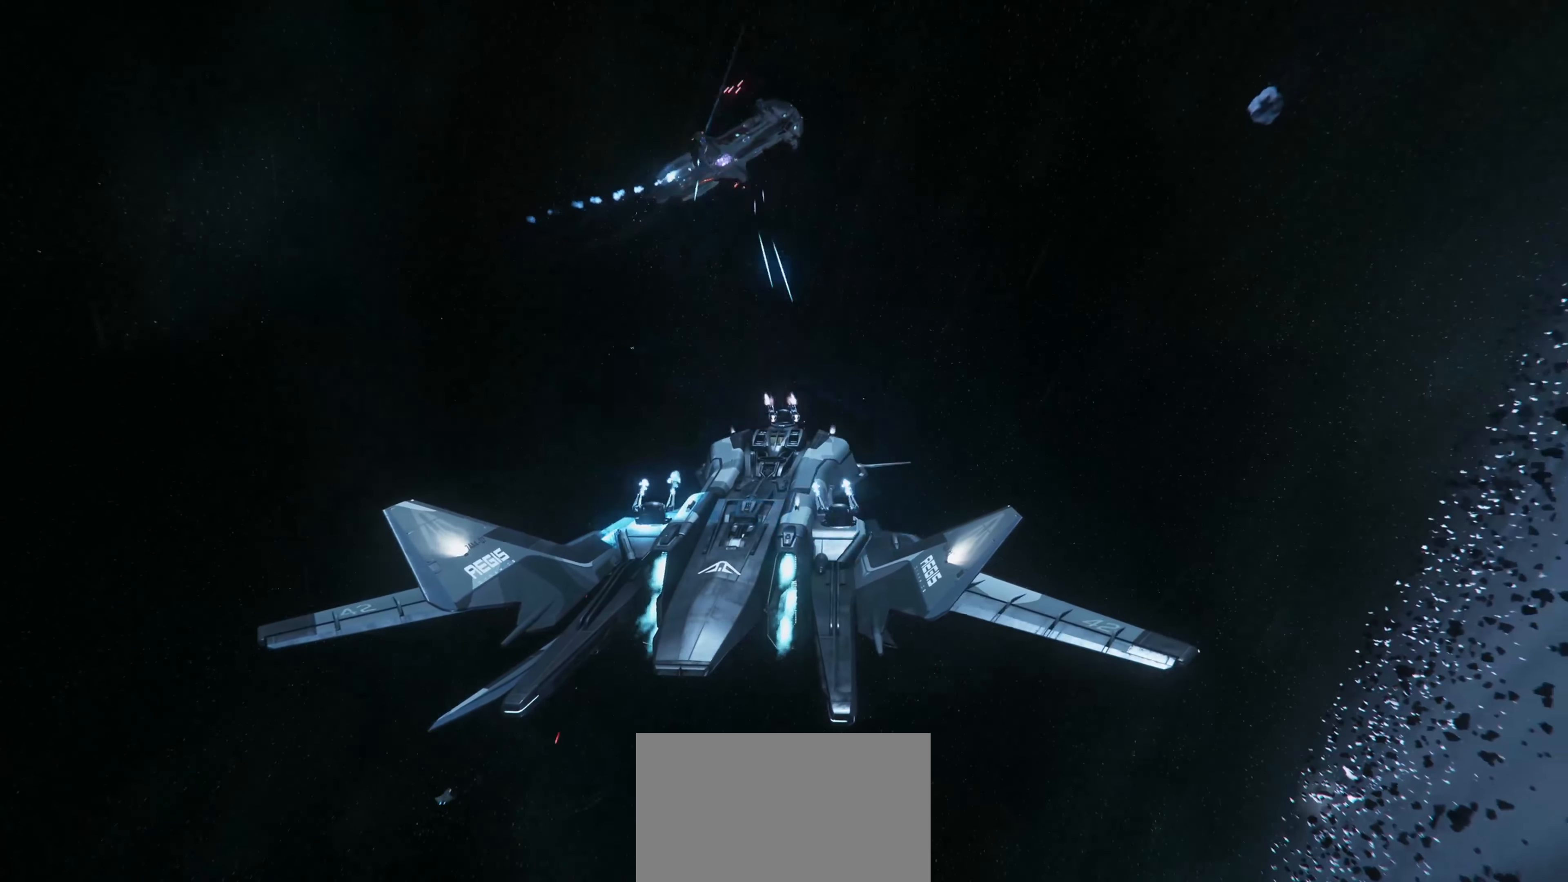
{"keys": ["w"], "mouse": [], "mouse_move": "up-left", "events": [[84, "a", "down"], [400, "a", "up"]]}
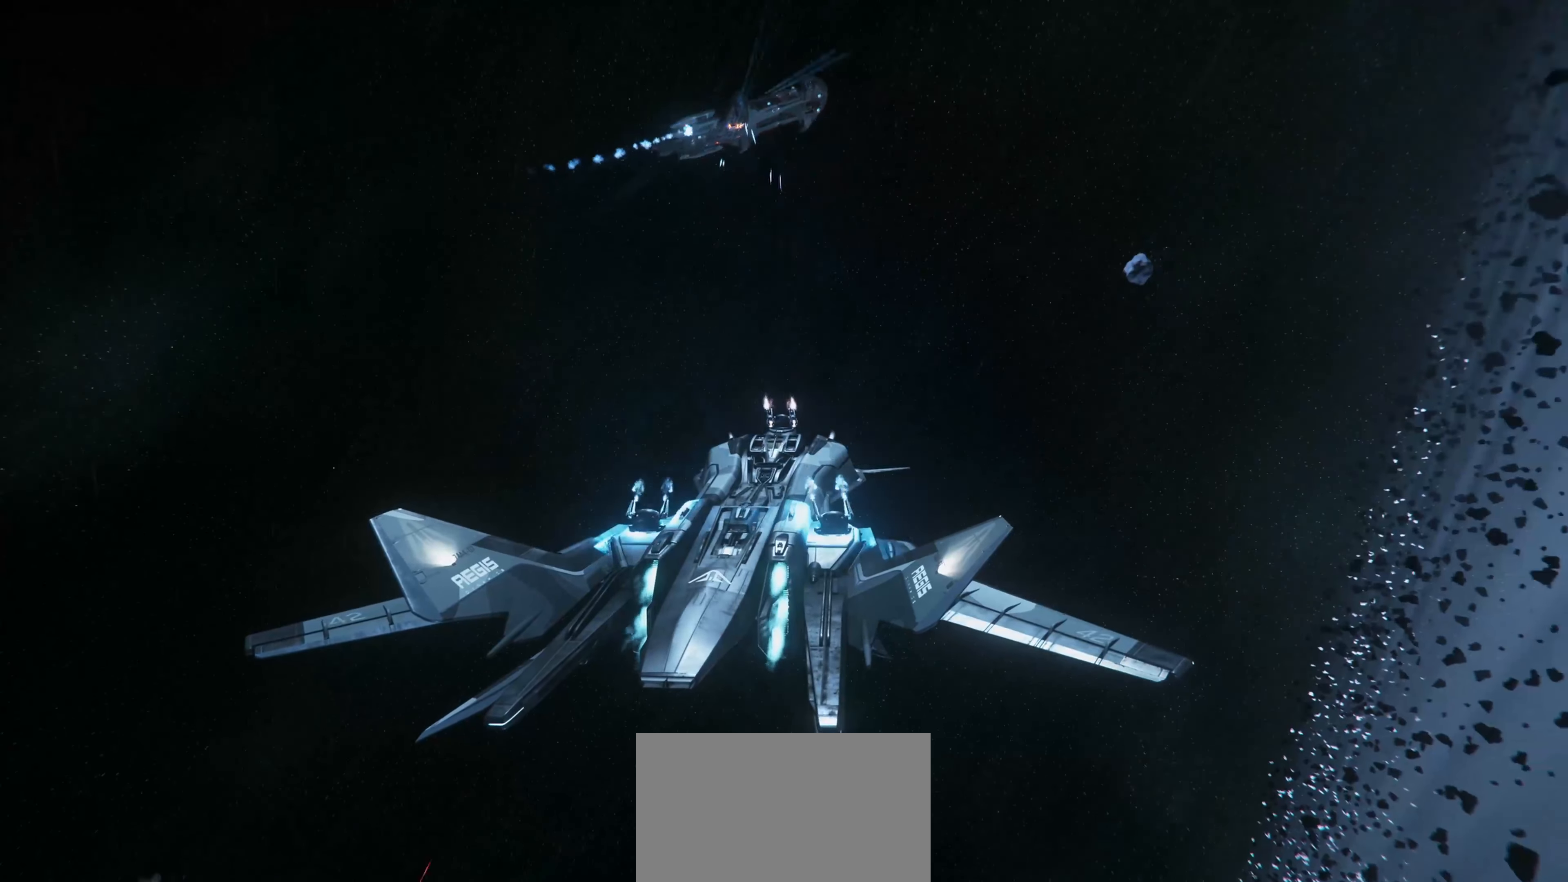
{"keys": ["w"], "mouse": [], "mouse_move": "still", "events": []}